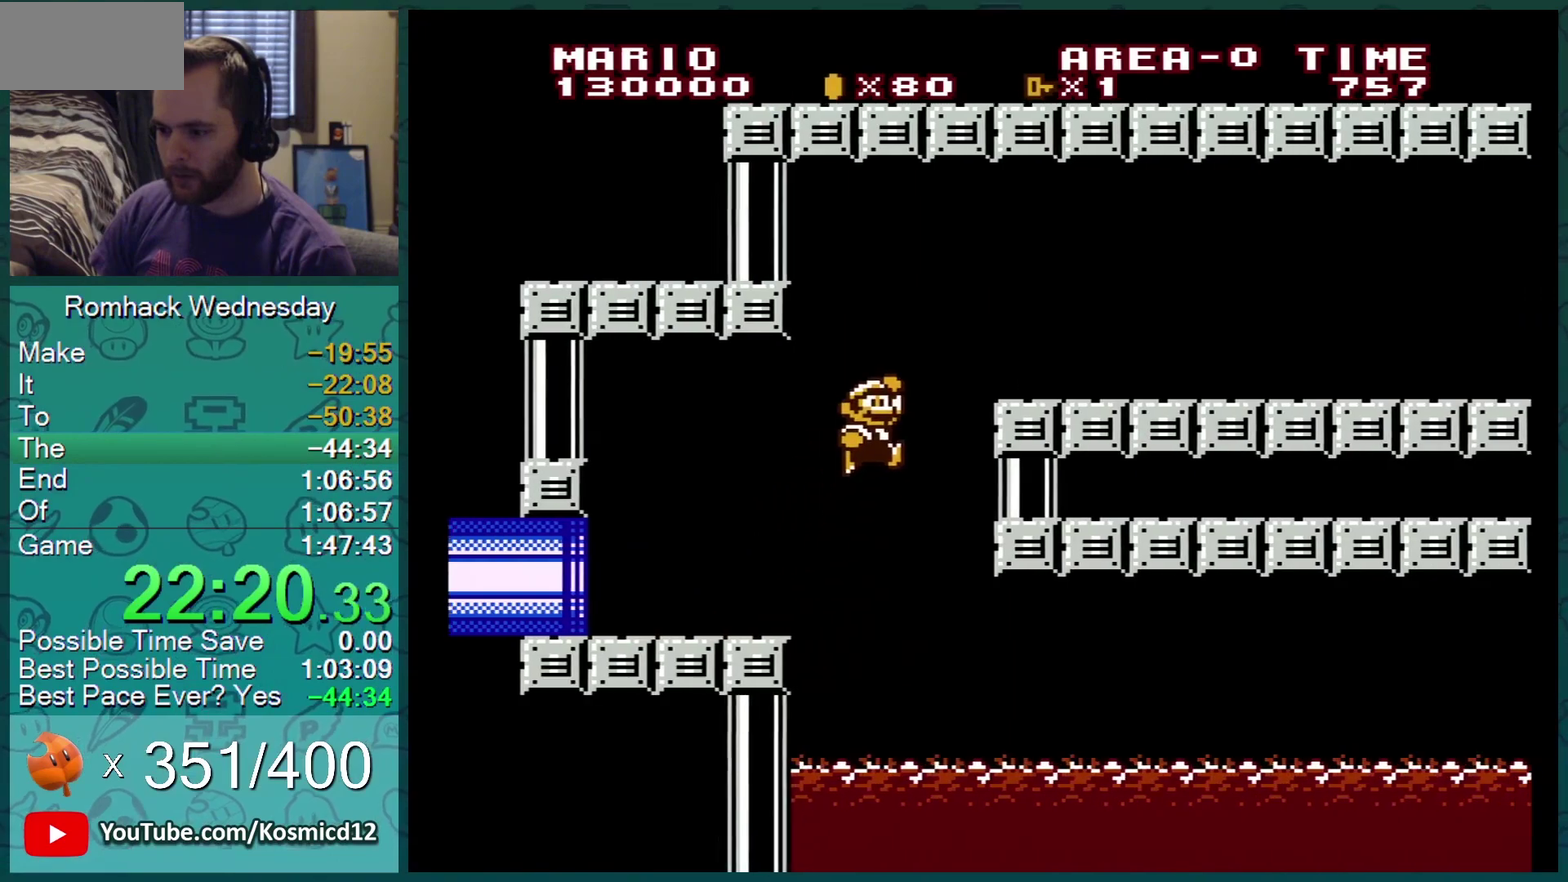
Gameplay with a controller (Nintendo layout); each line is a JSON object with the inputs held at the frame after it. "events" lists button and stick changes between this image and that frame as [ms after this image, input, new state], when the widget could be followed in between. Not read: L3 R3.
{"buttons": ["B", "DPAD_RIGHT"], "events": [[167, "A", "up"]]}
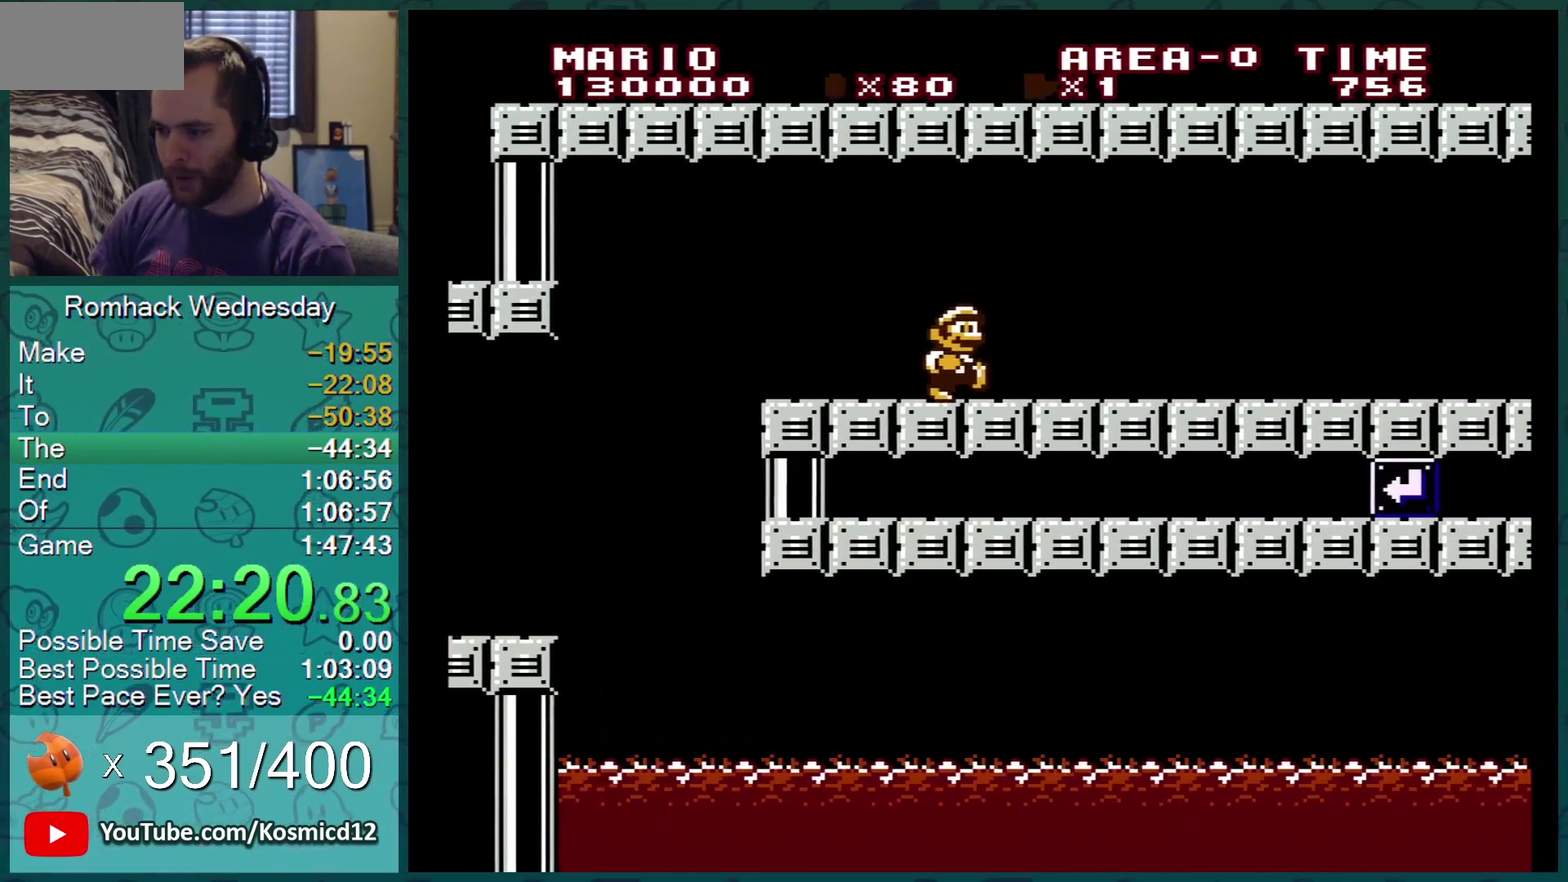
{"buttons": ["B", "DPAD_RIGHT"], "events": []}
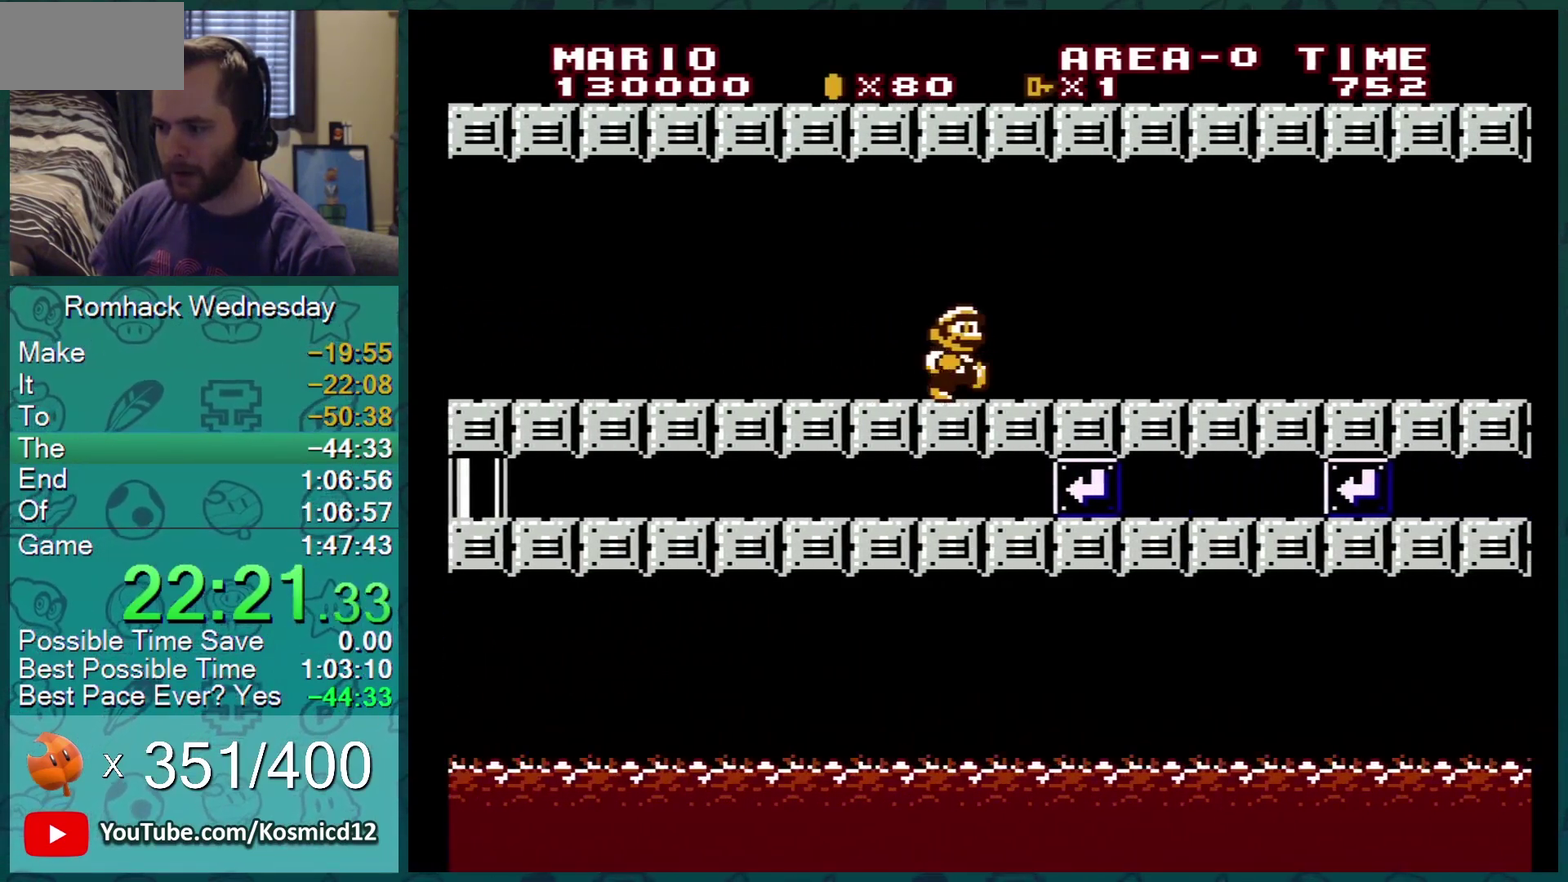
{"buttons": ["B", "DPAD_RIGHT"], "events": []}
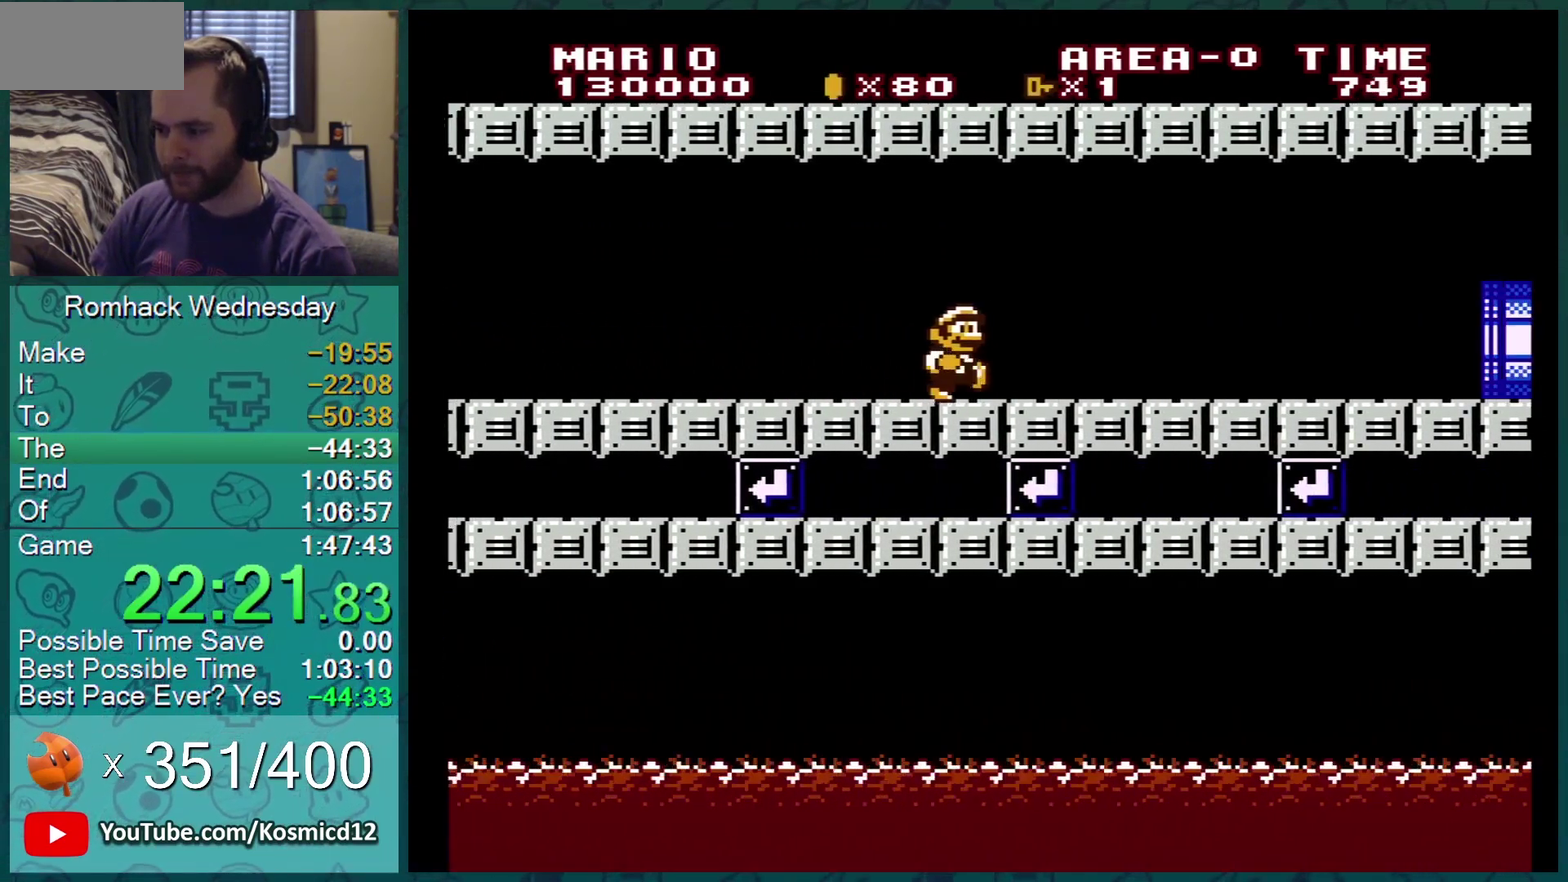
{"buttons": ["B", "DPAD_RIGHT"], "events": []}
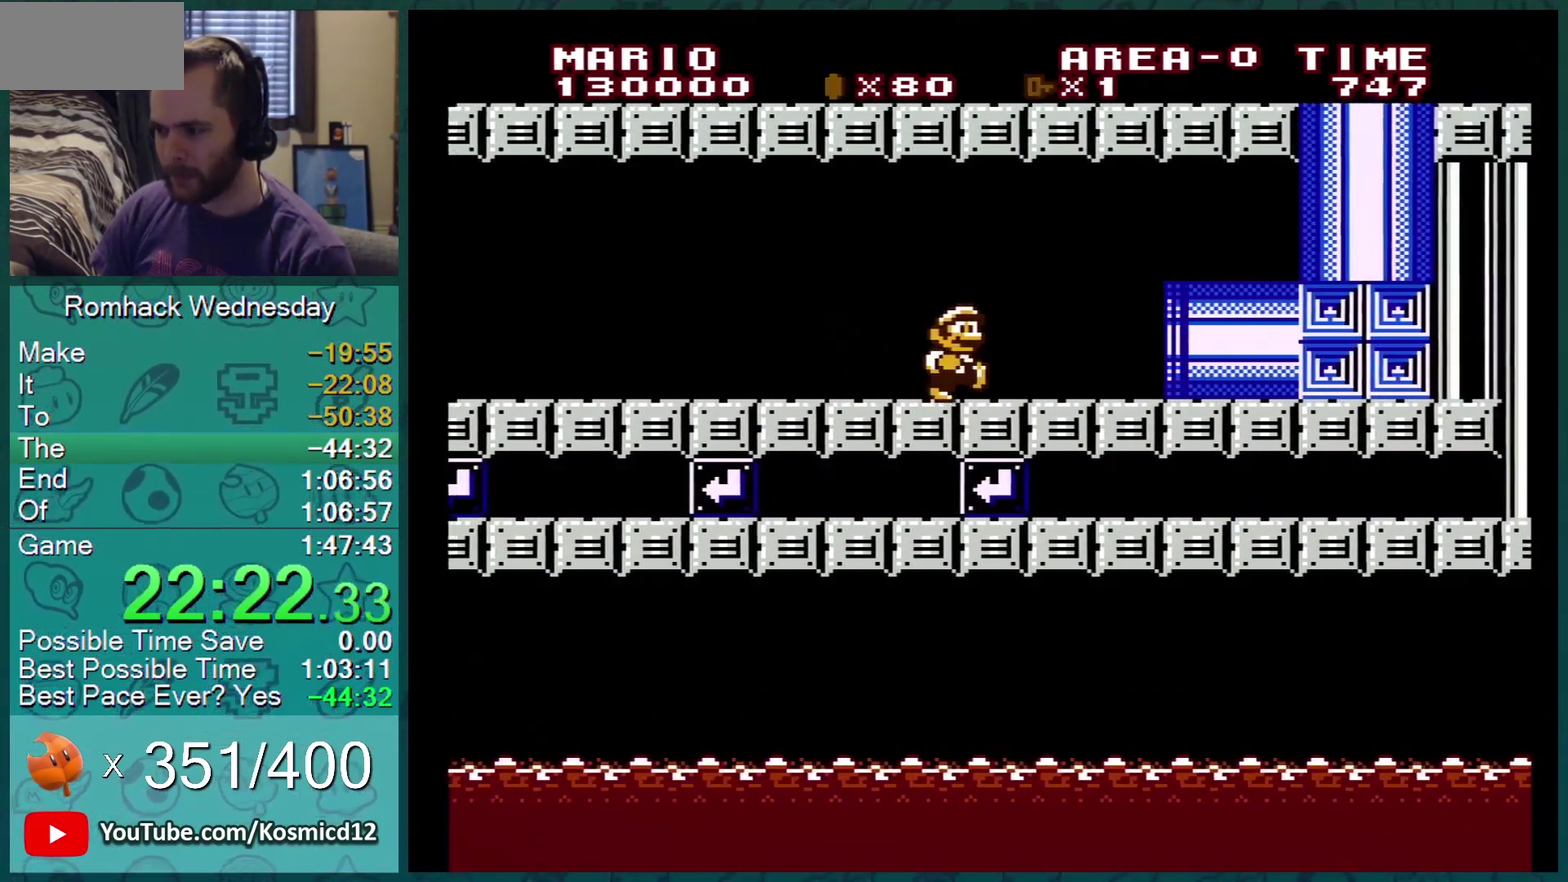
{"buttons": ["B", "DPAD_RIGHT"], "events": []}
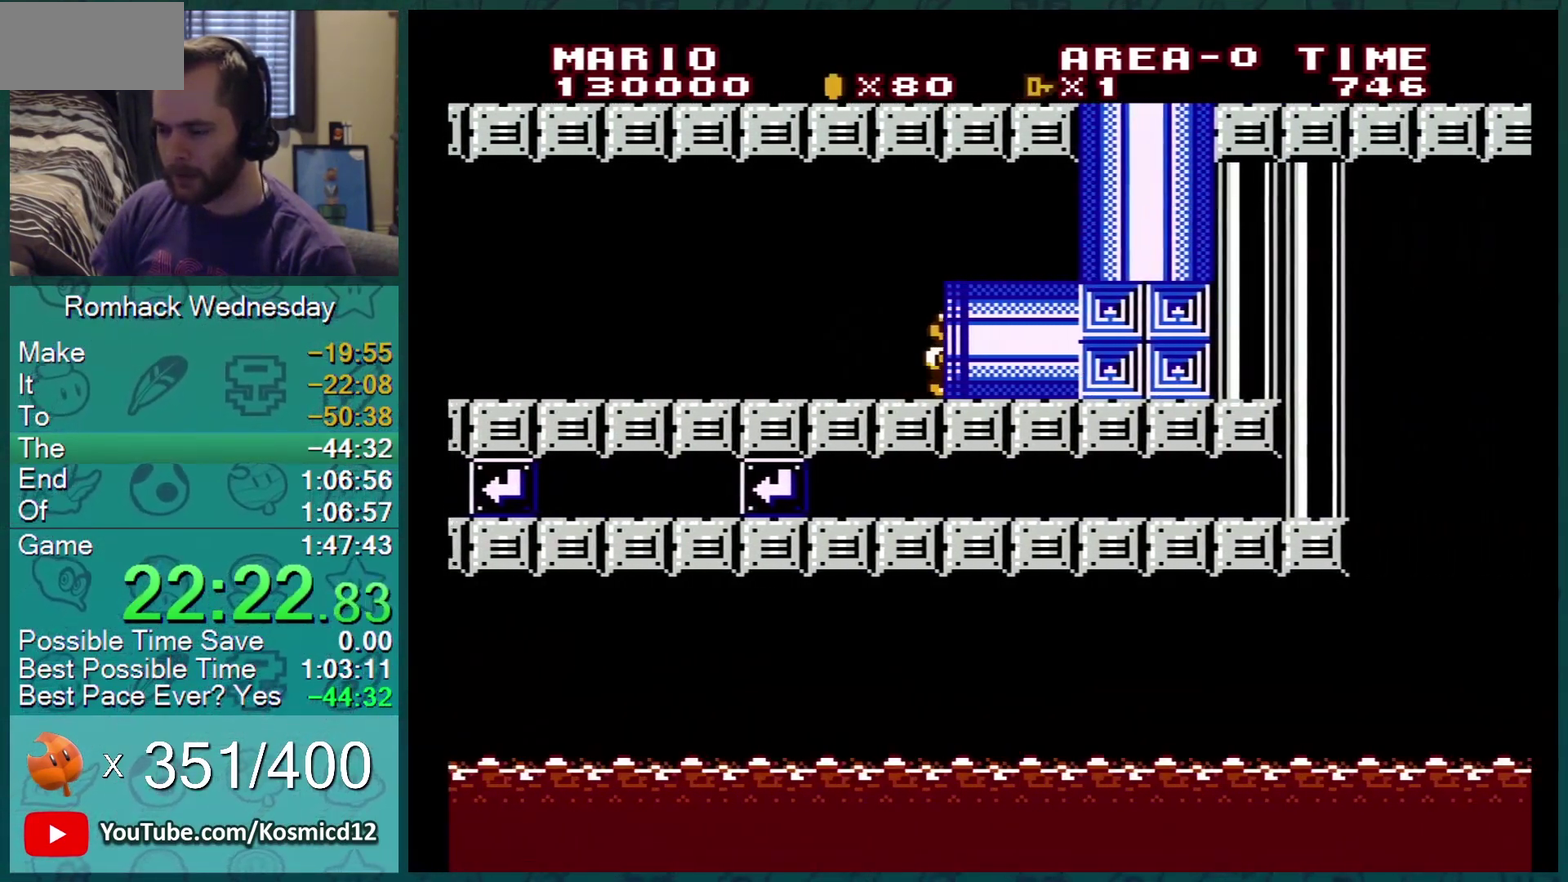
{"buttons": ["B"], "events": [[150, "DPAD_RIGHT", "up"]]}
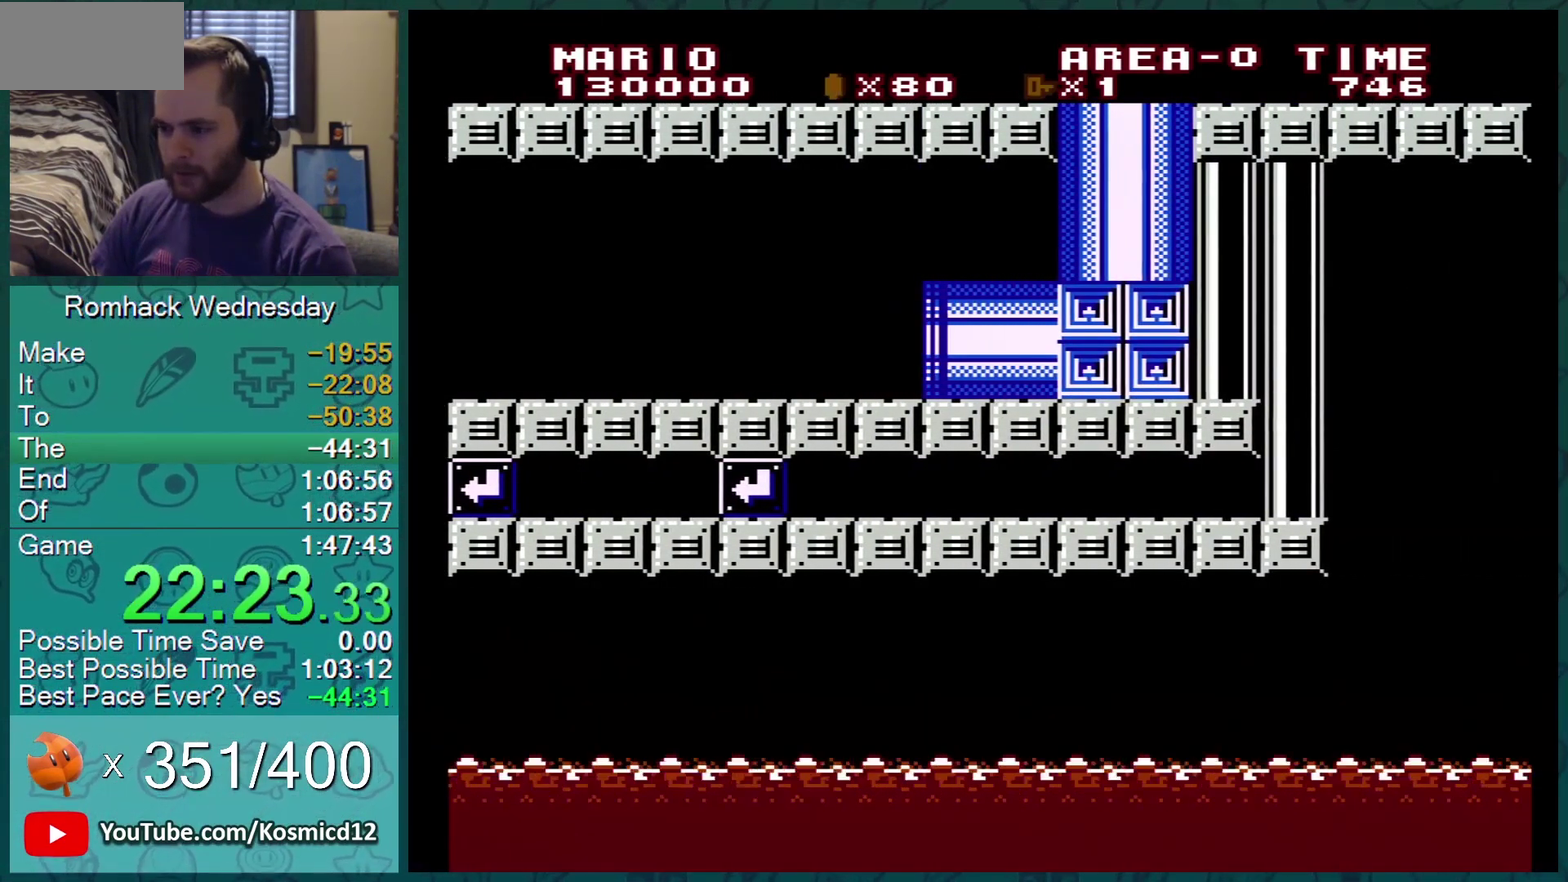
{"buttons": ["B"], "events": []}
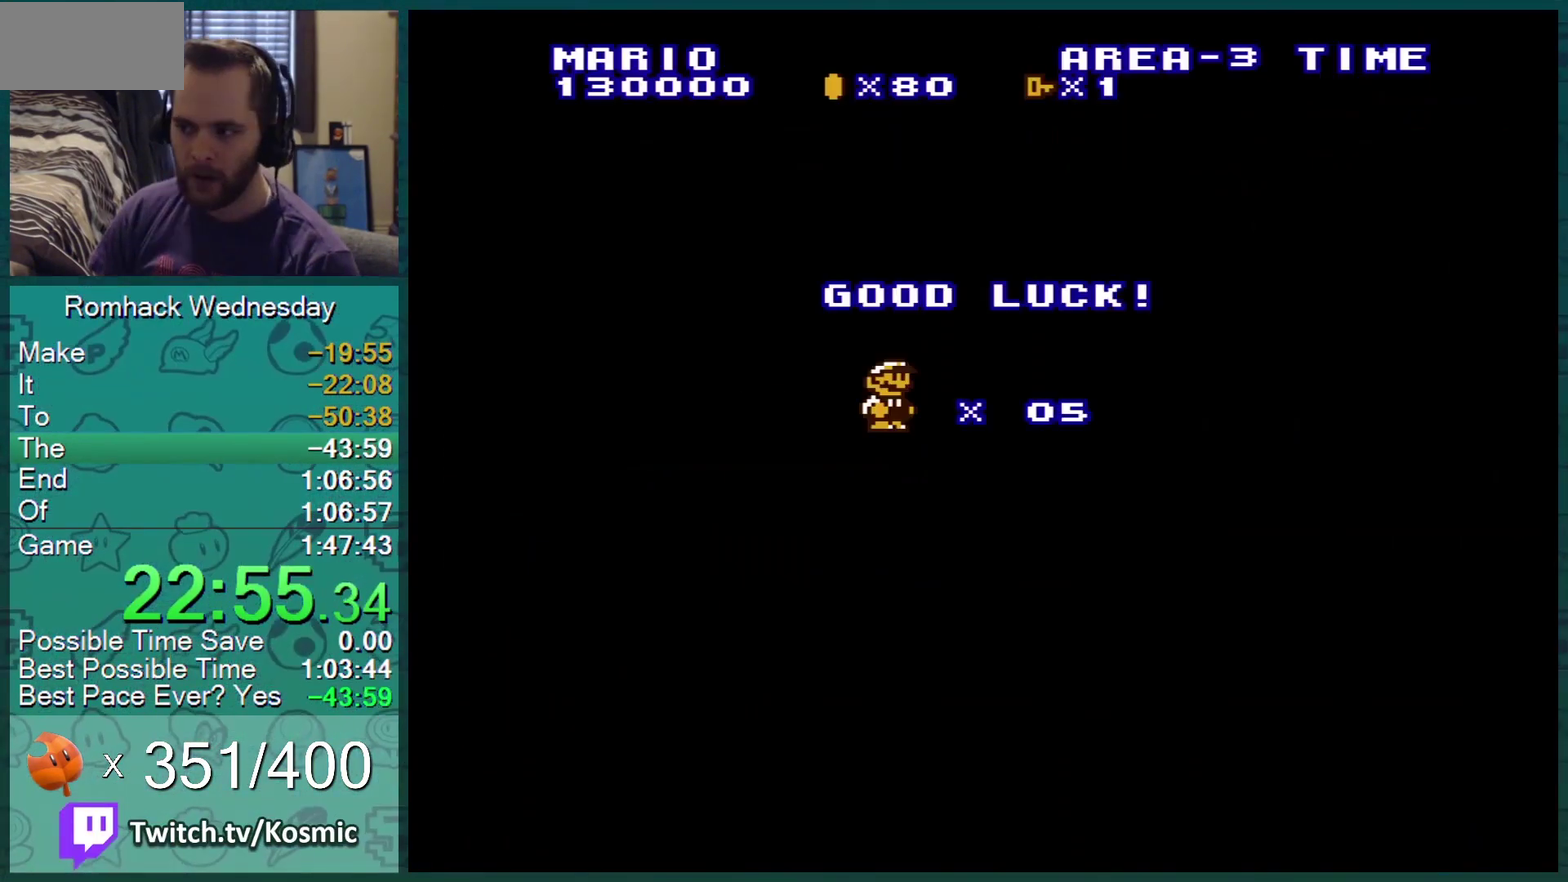
{"buttons": ["B"], "events": []}
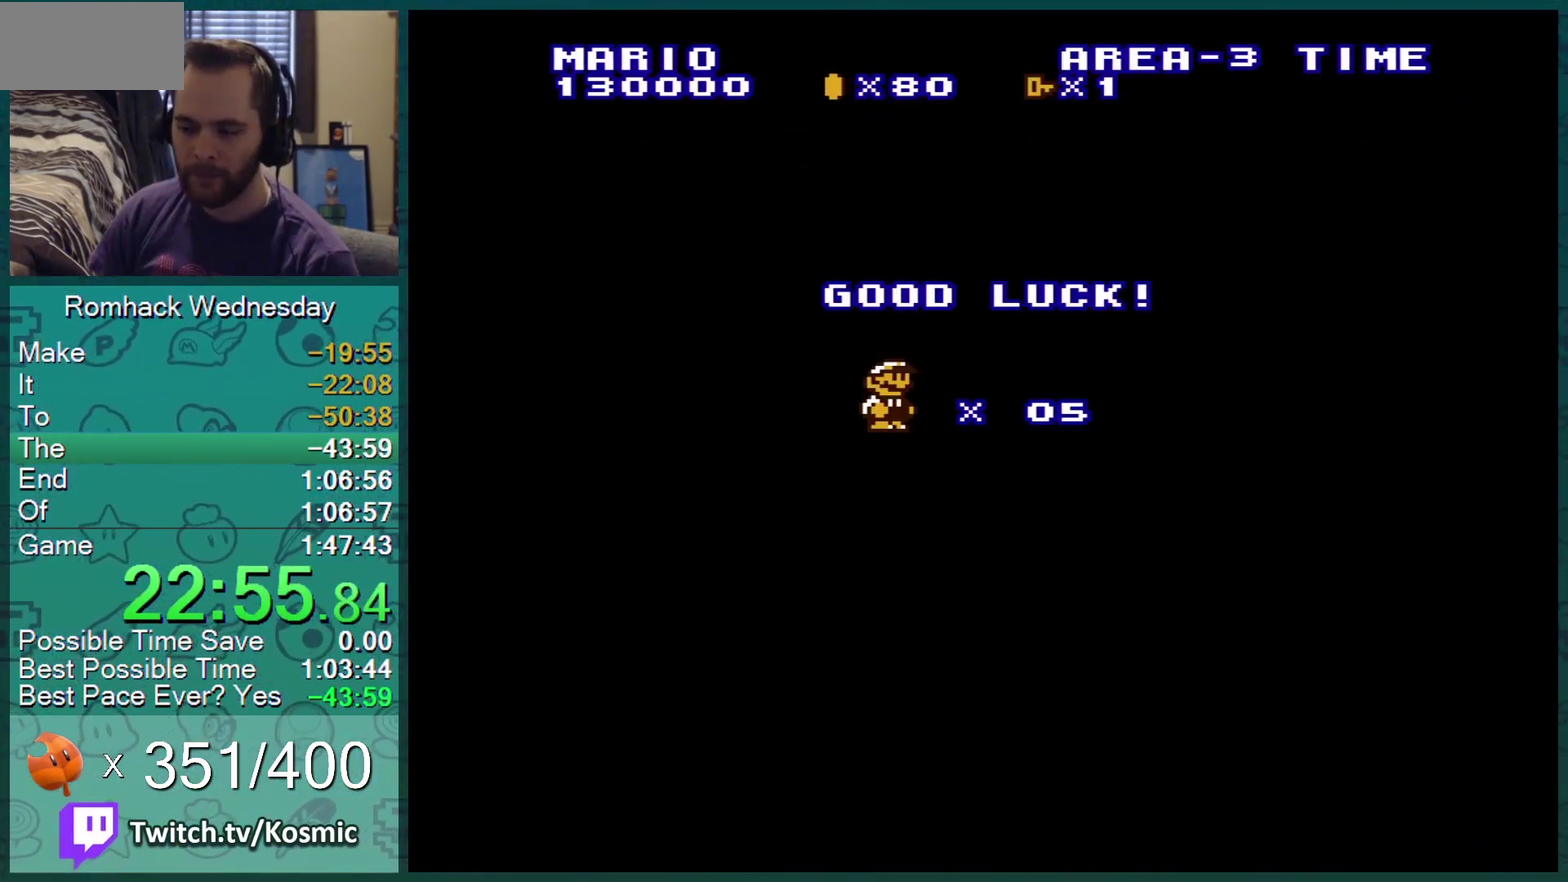
{"buttons": ["B"], "events": []}
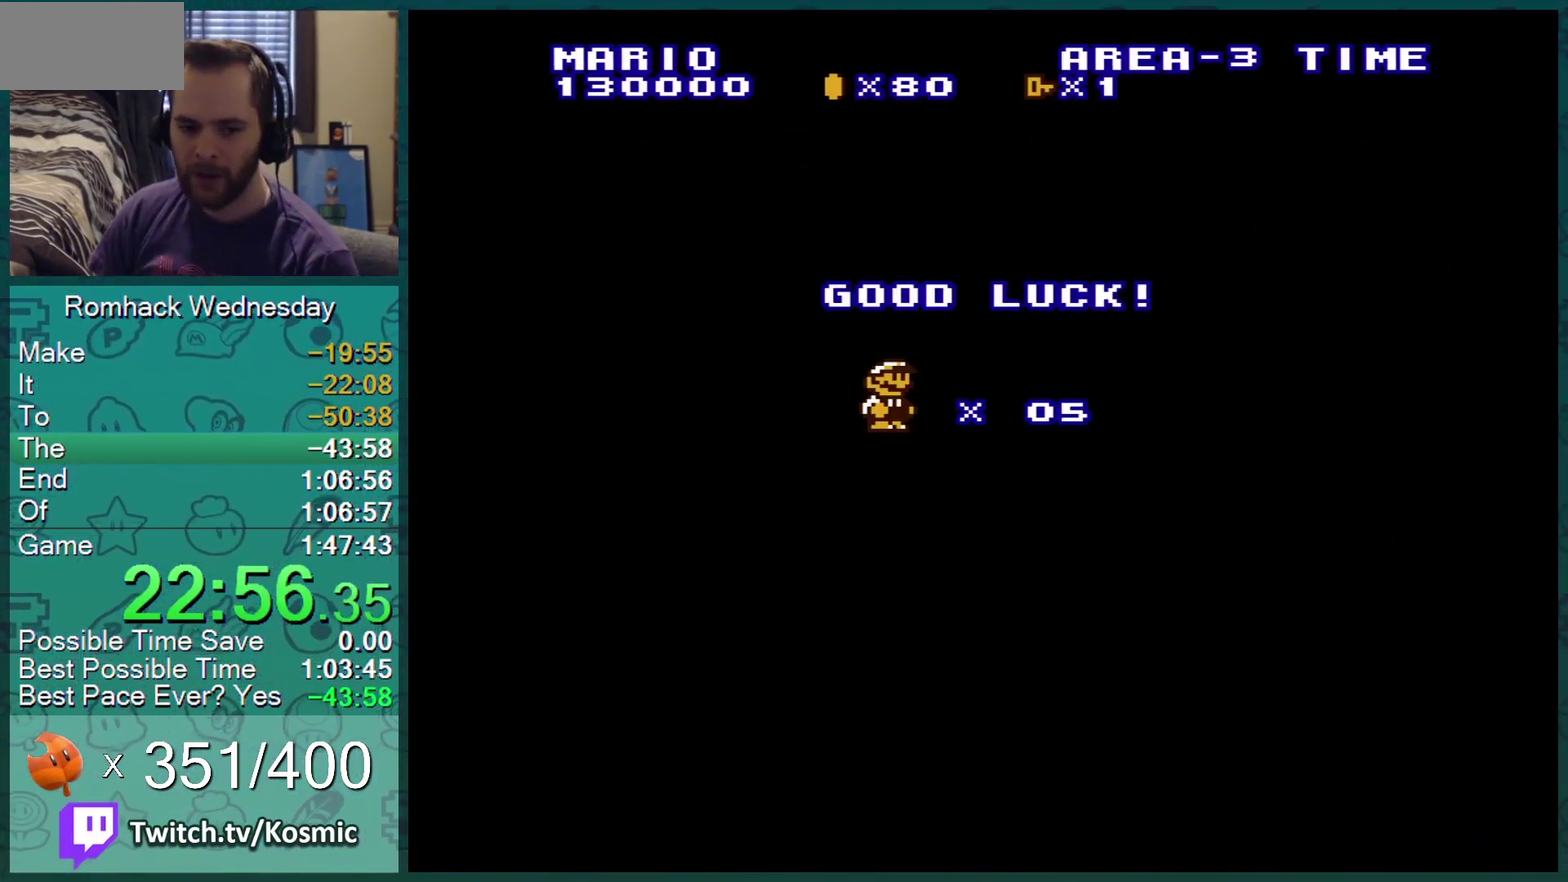
{"buttons": ["B"], "events": []}
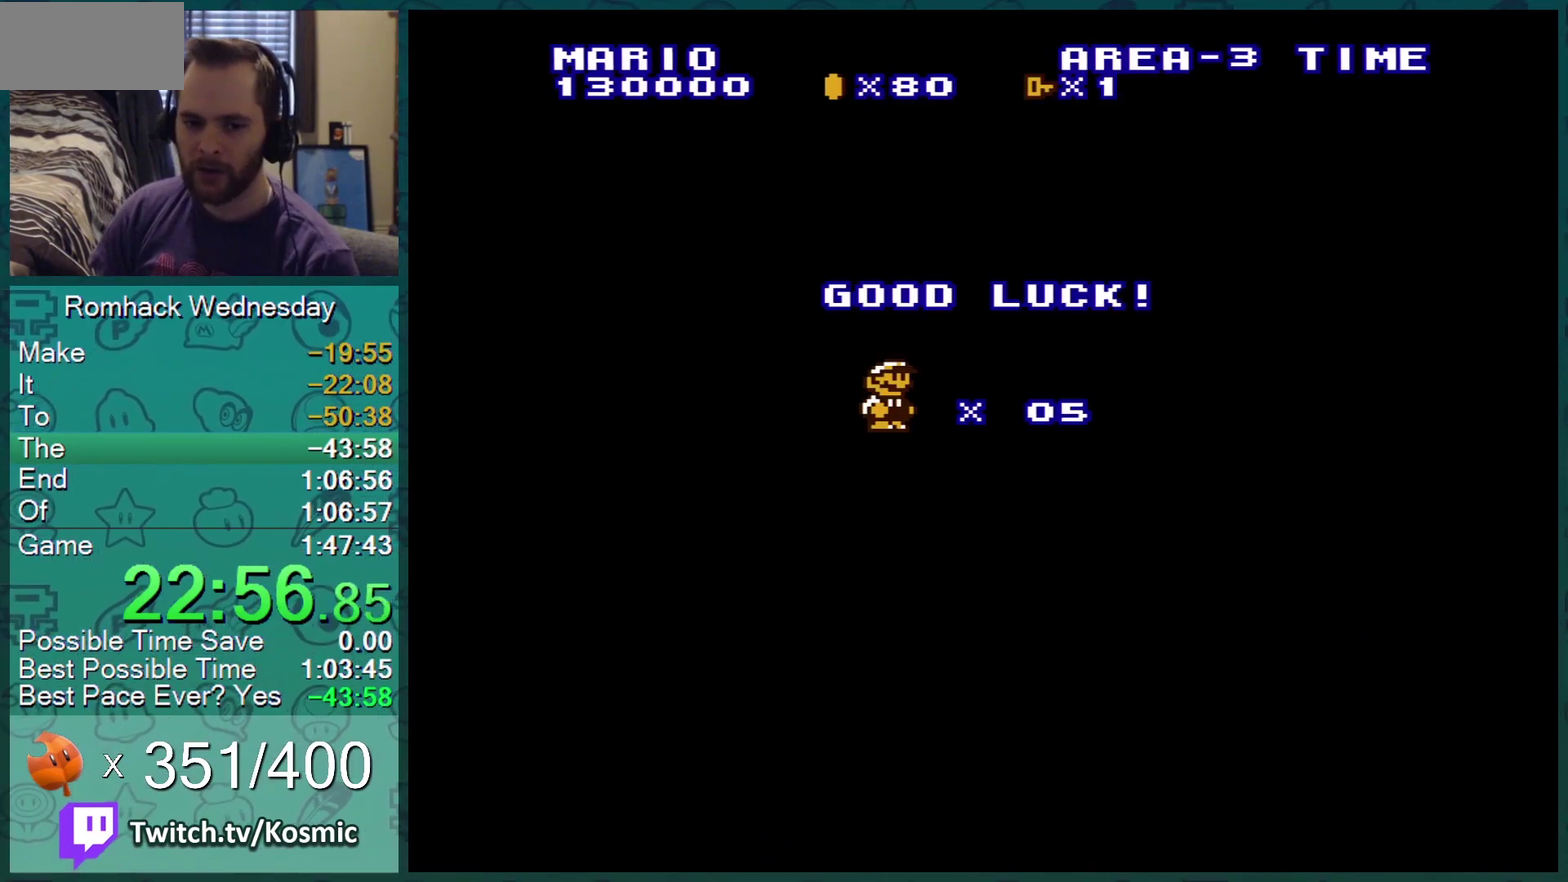
{"buttons": ["B"], "events": []}
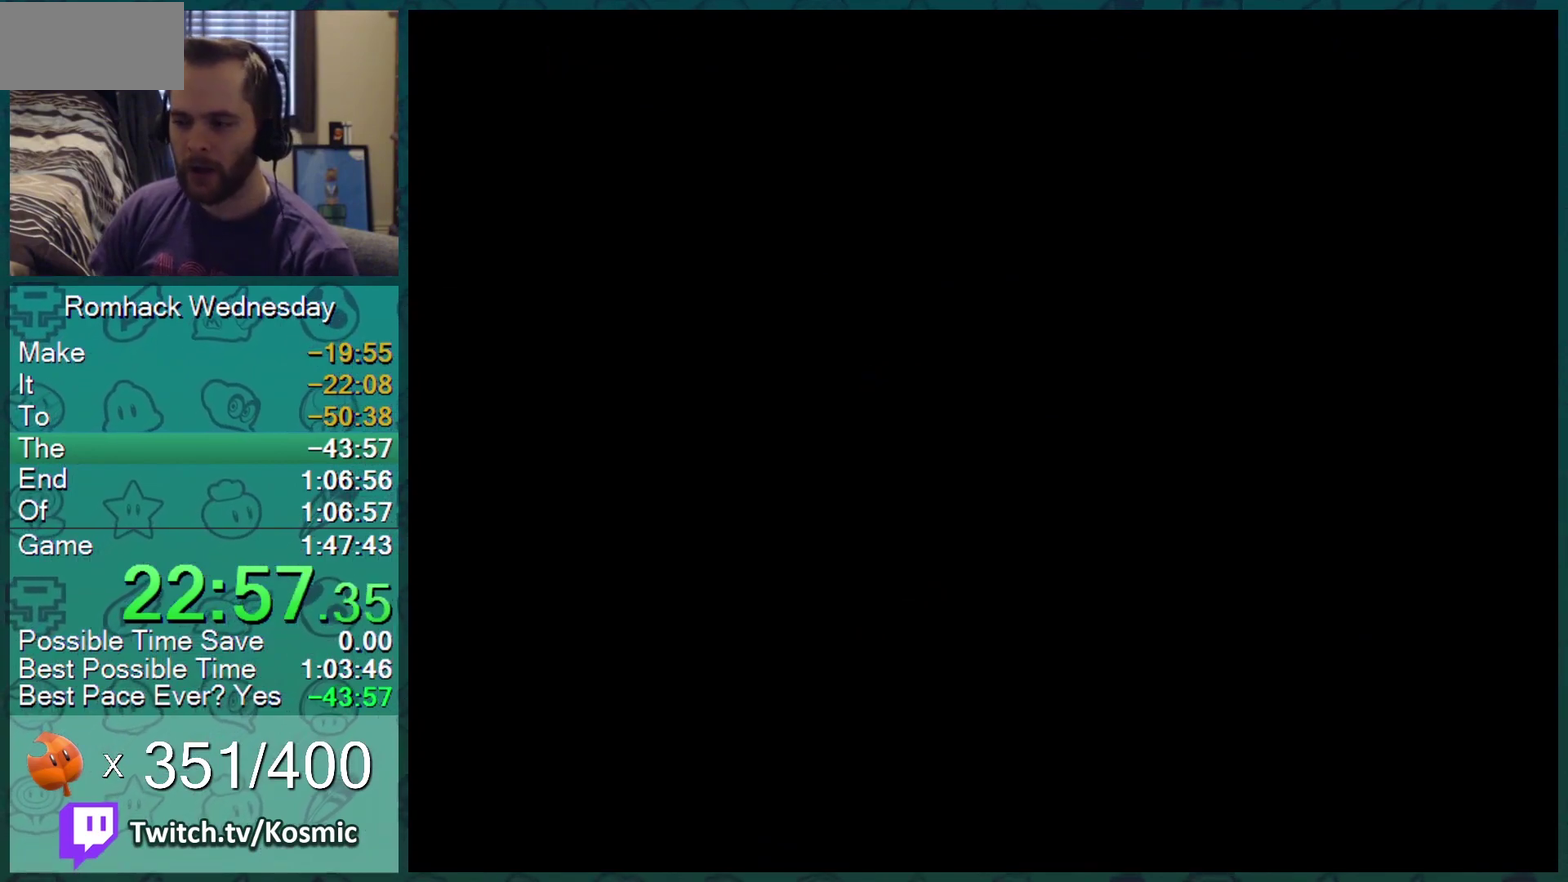
{"buttons": ["B", "DPAD_RIGHT"], "events": [[467, "DPAD_RIGHT", "down"]]}
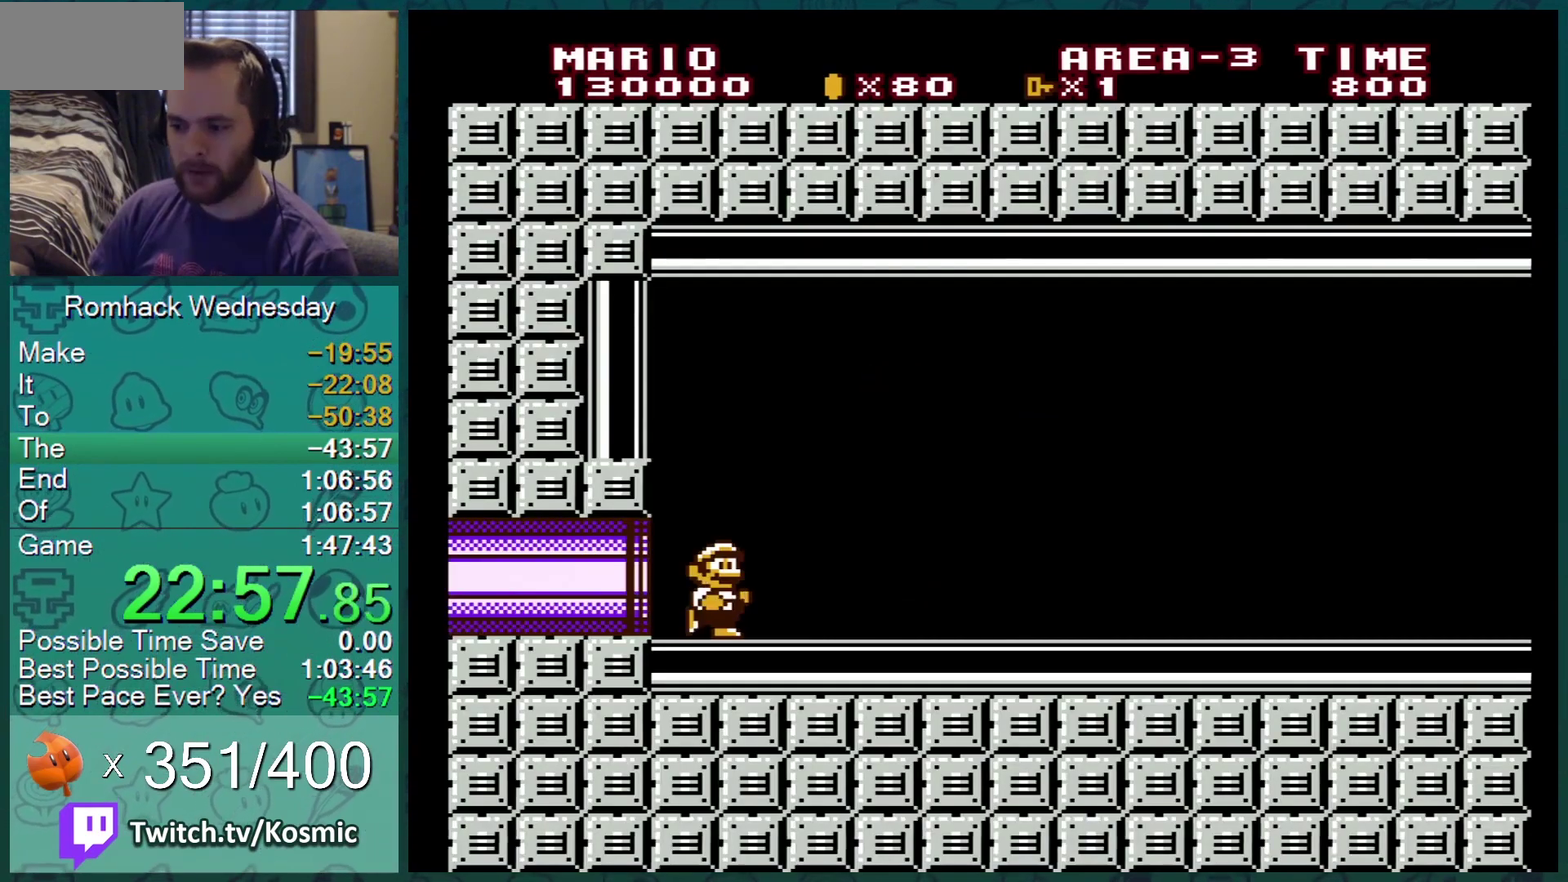
{"buttons": ["B", "DPAD_RIGHT"], "events": []}
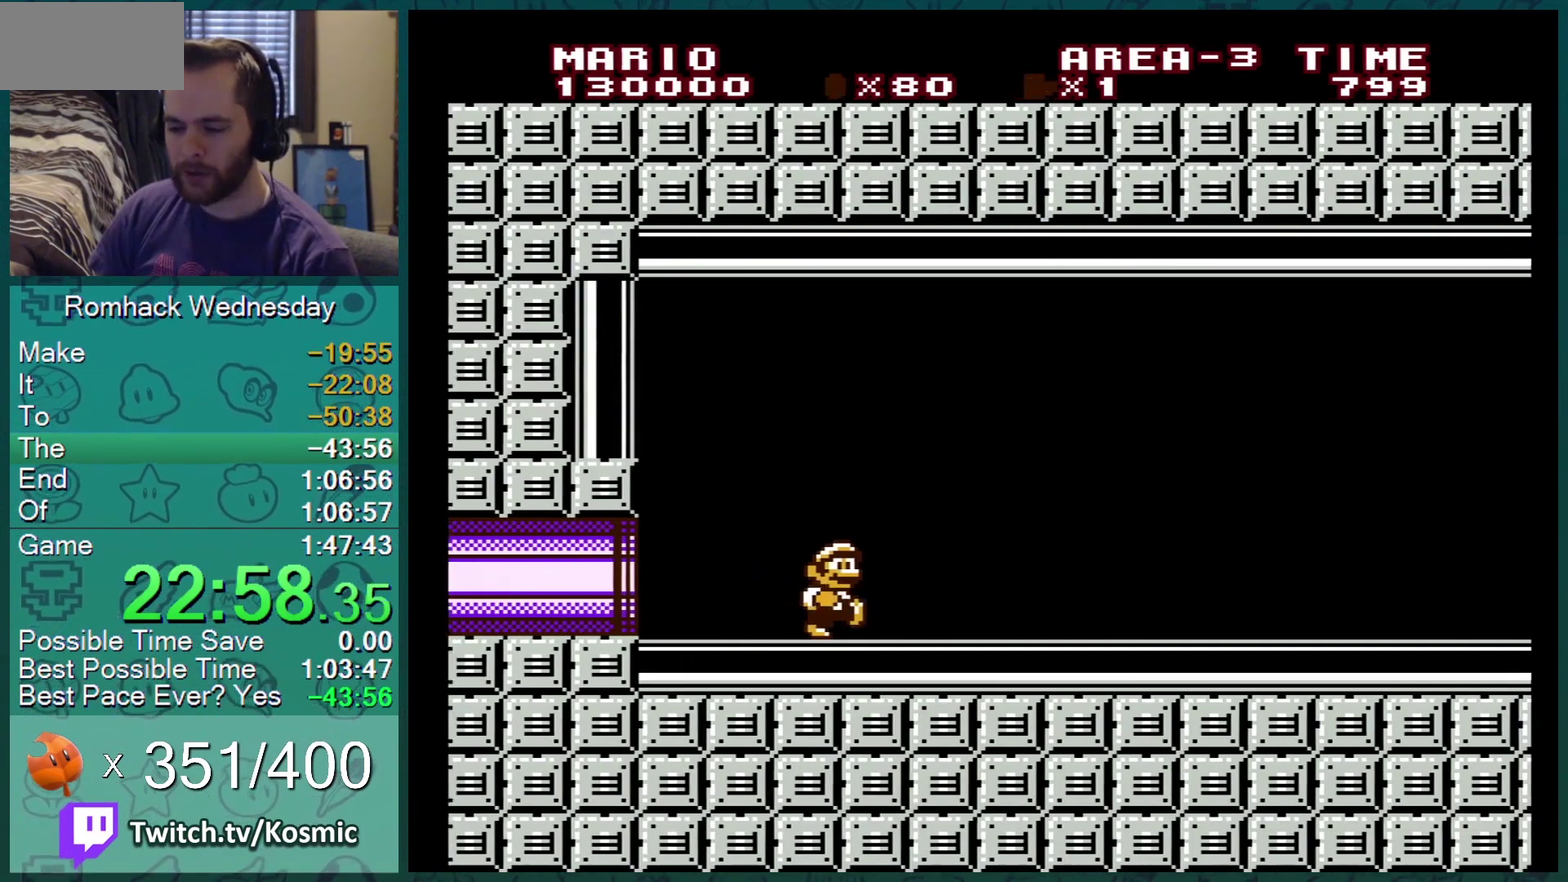
{"buttons": ["B", "DPAD_RIGHT"], "events": []}
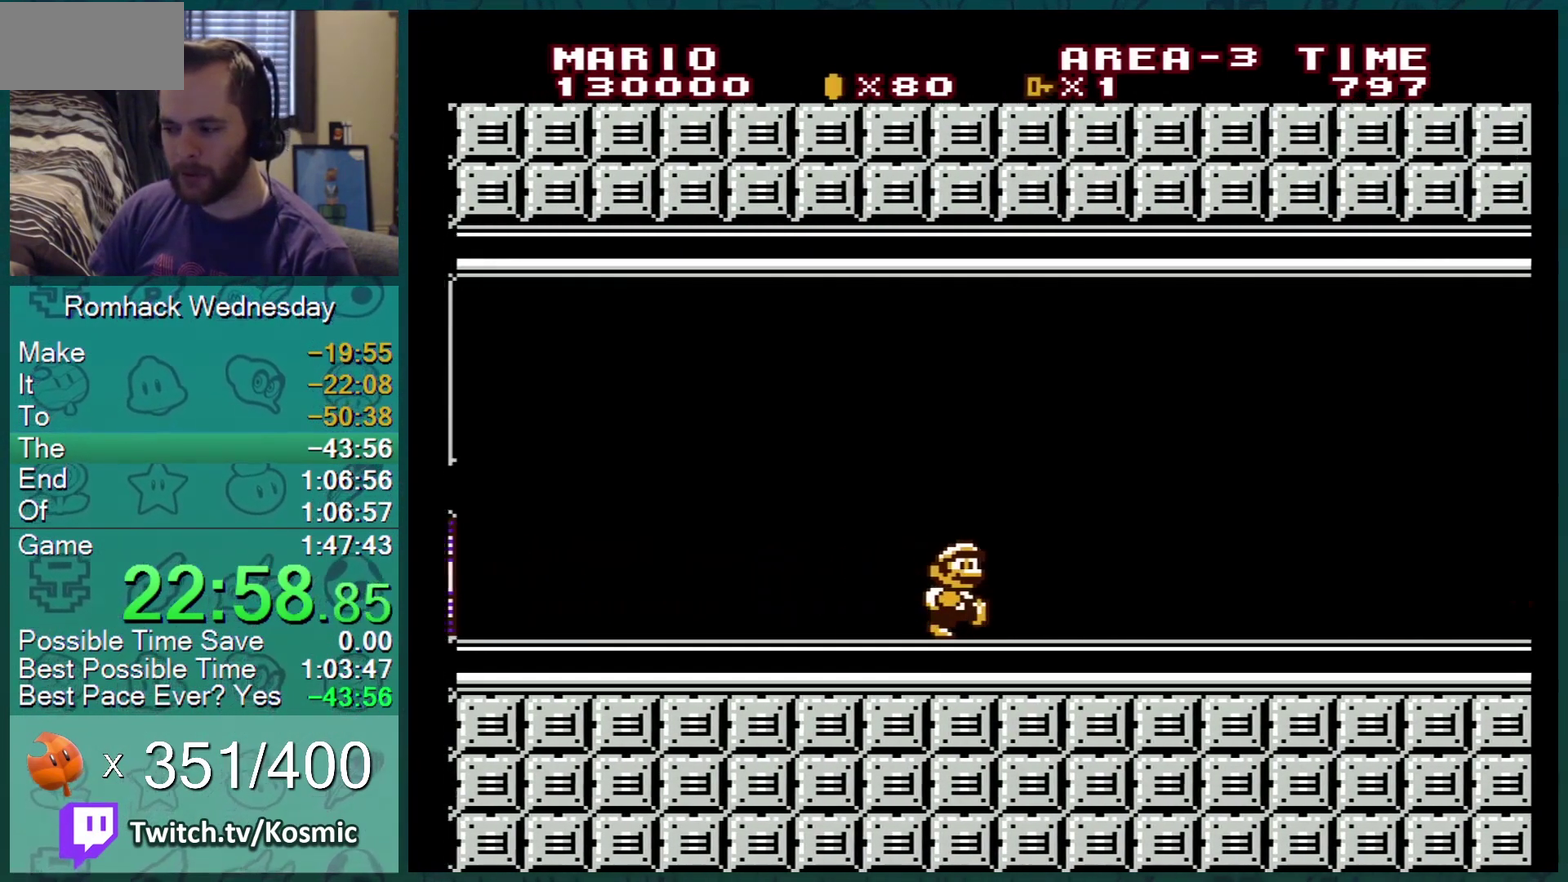
{"buttons": ["B", "DPAD_LEFT"], "events": [[300, "DPAD_RIGHT", "up"], [334, "DPAD_LEFT", "down"], [401, "A", "down"], [501, "A", "up"]]}
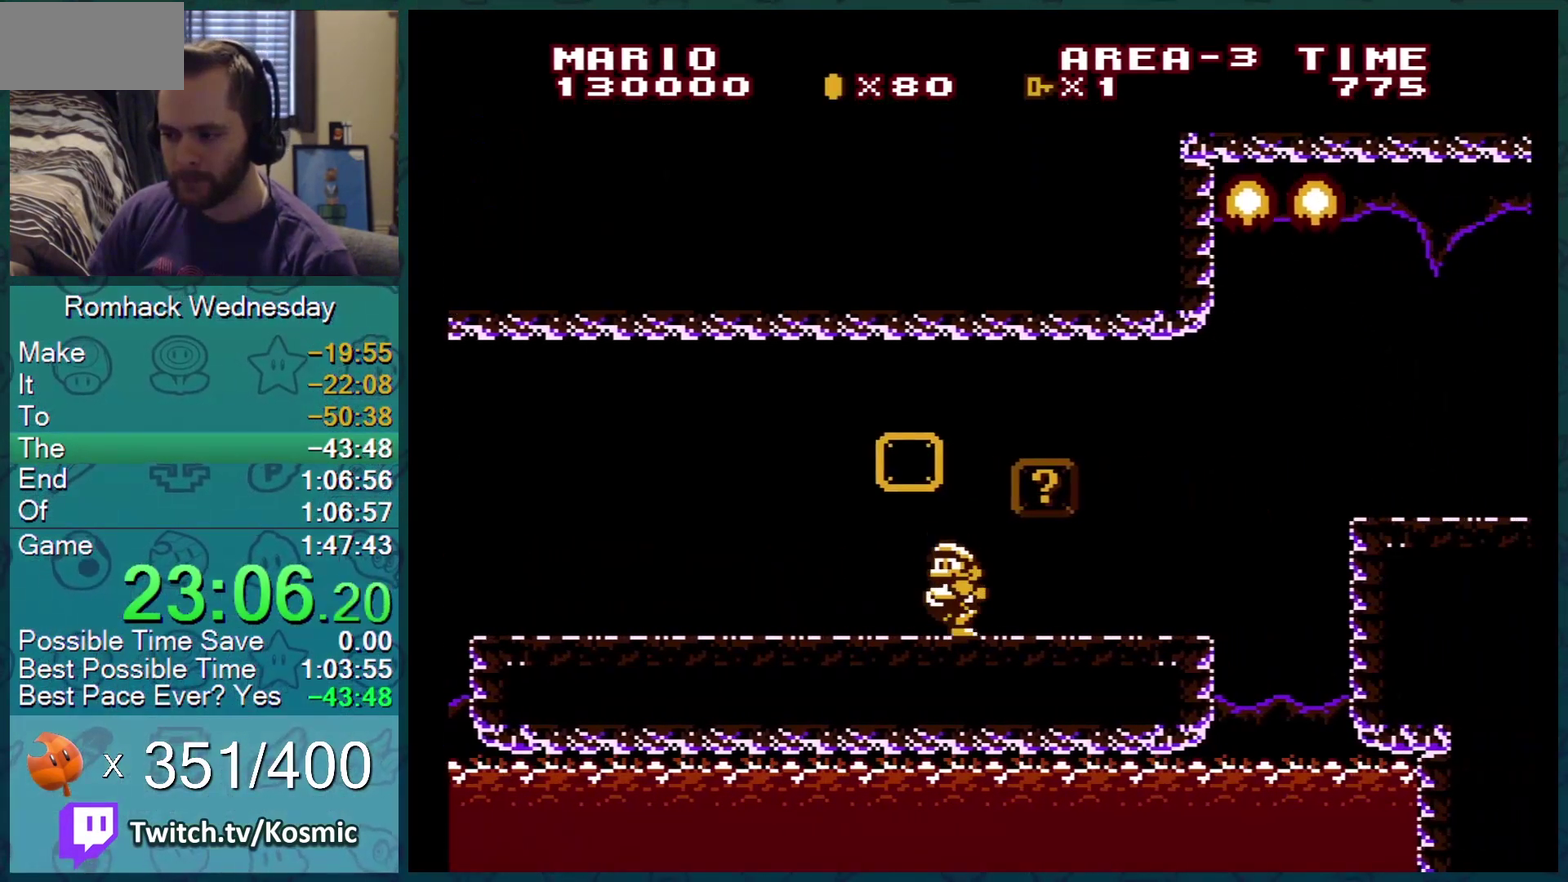
{"buttons": ["B"], "events": [[116, "A", "down"], [300, "A", "up"], [500, "DPAD_LEFT", "up"]]}
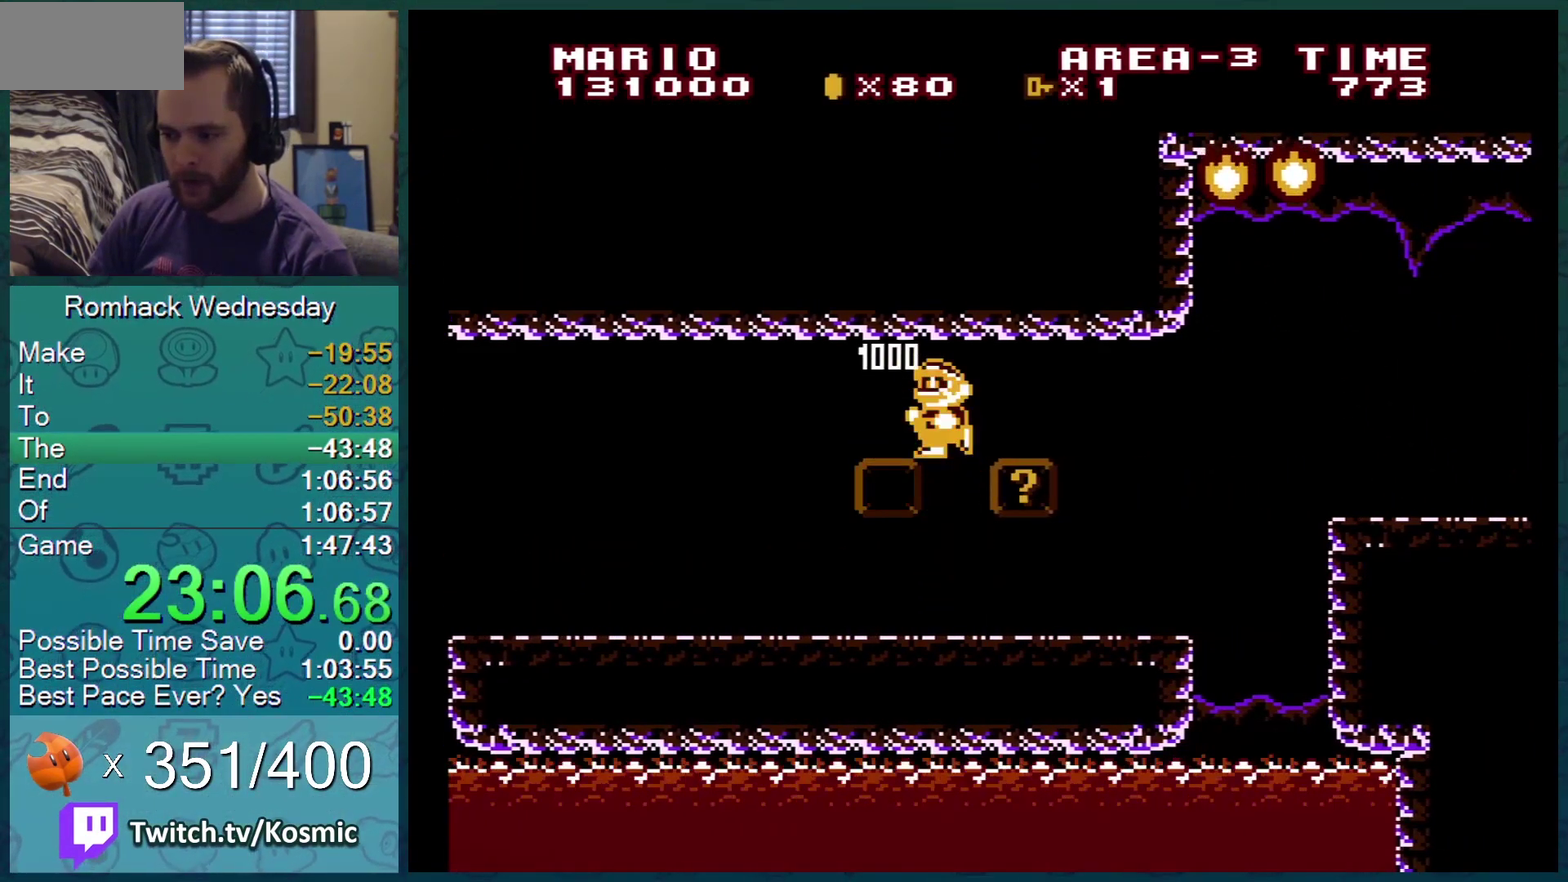
{"buttons": ["B", "DPAD_LEFT"], "events": [[267, "DPAD_LEFT", "down"]]}
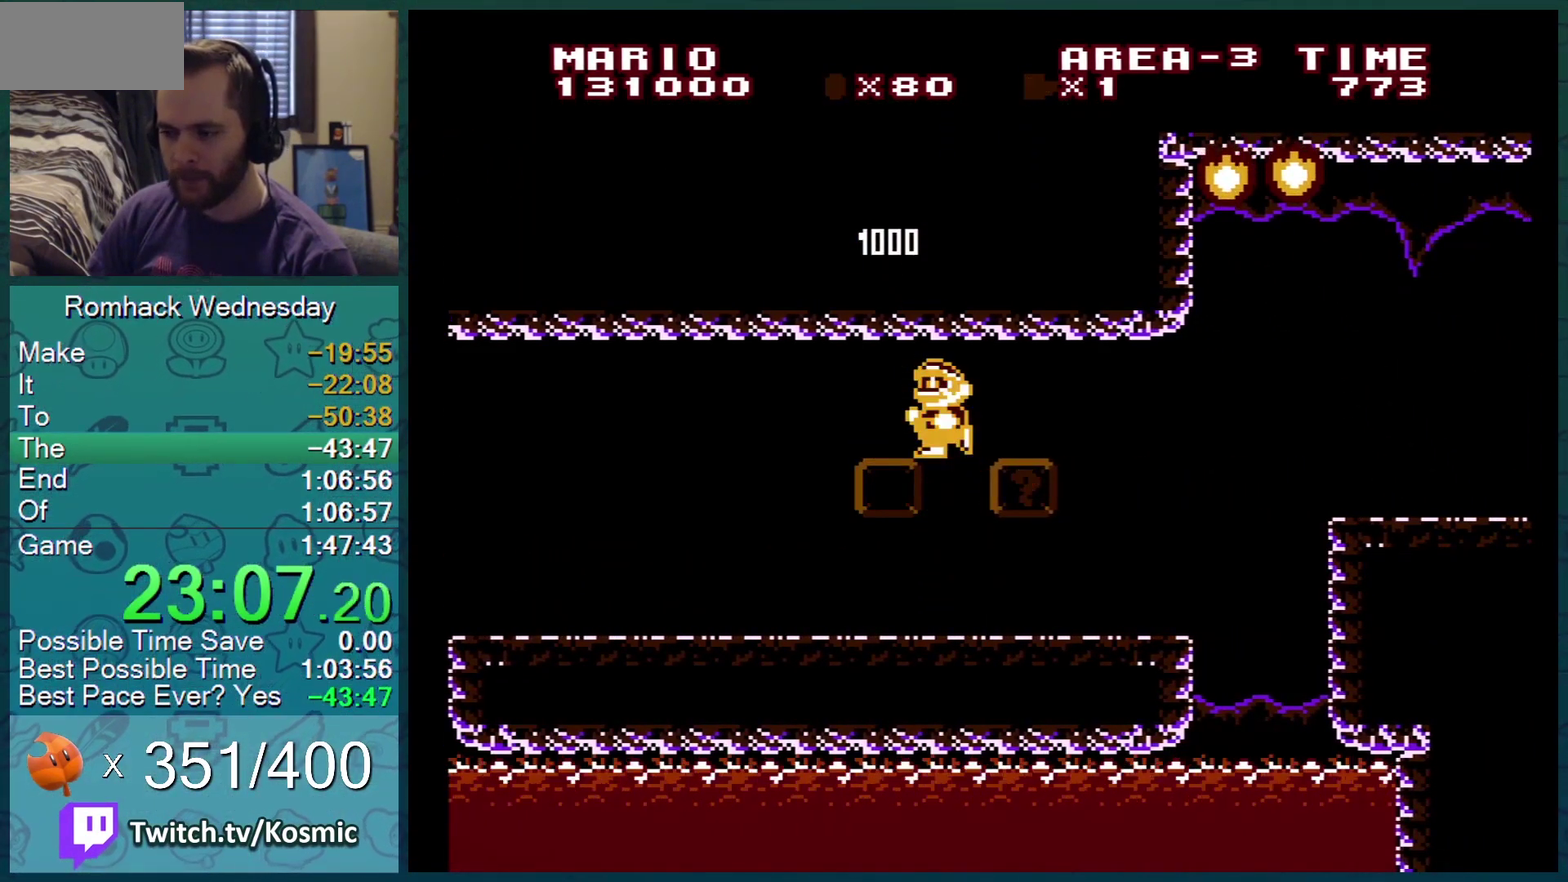
{"buttons": ["B", "DPAD_LEFT"], "events": []}
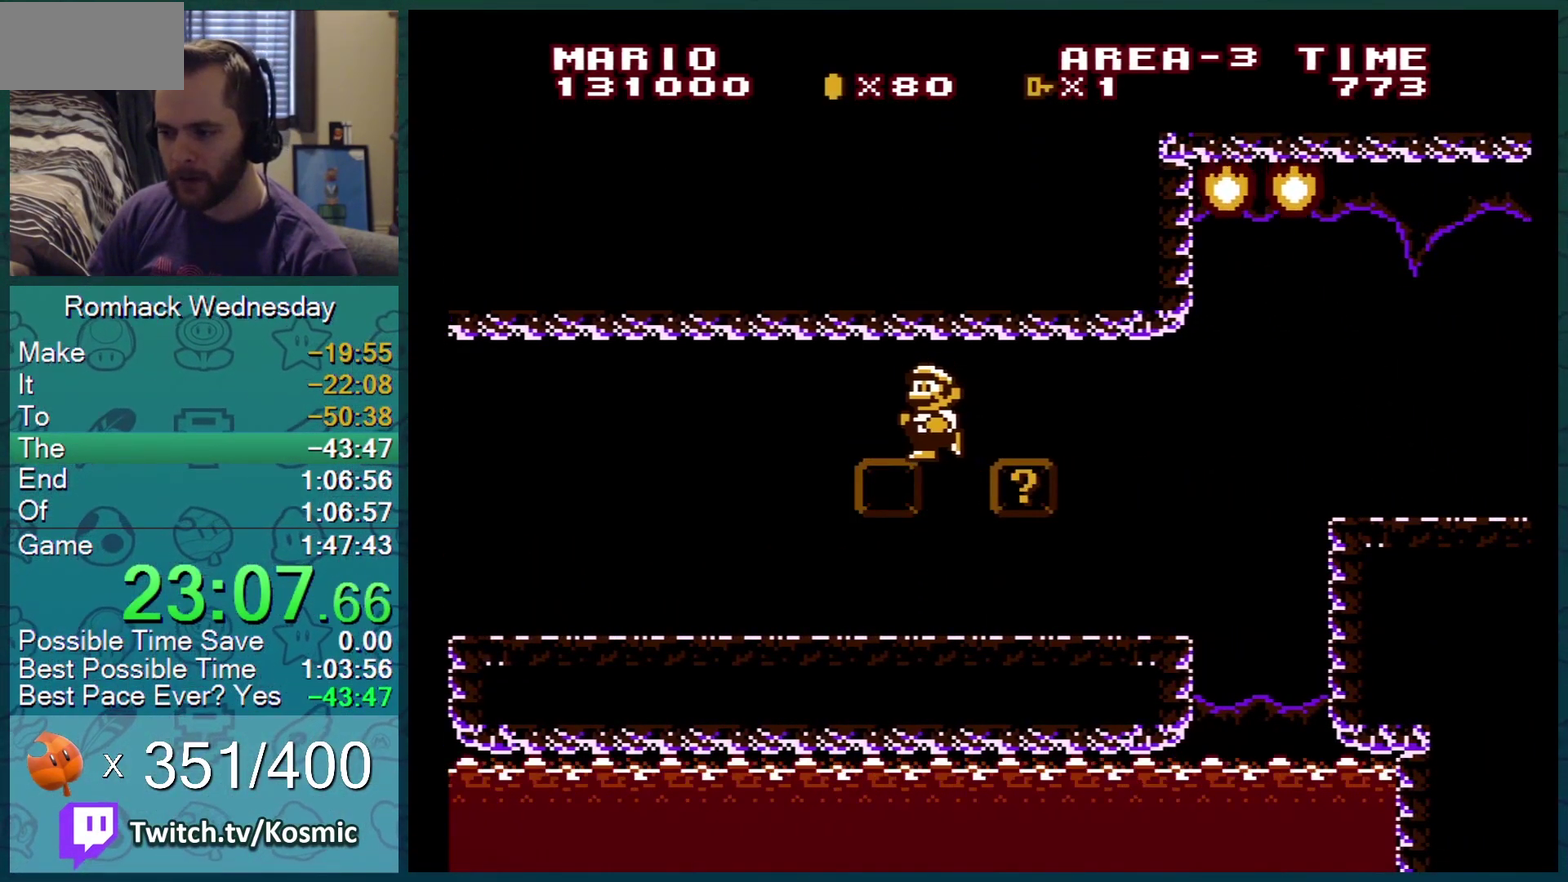
{"buttons": ["B", "DPAD_RIGHT"], "events": [[201, "DPAD_LEFT", "up"], [201, "DPAD_RIGHT", "down"]]}
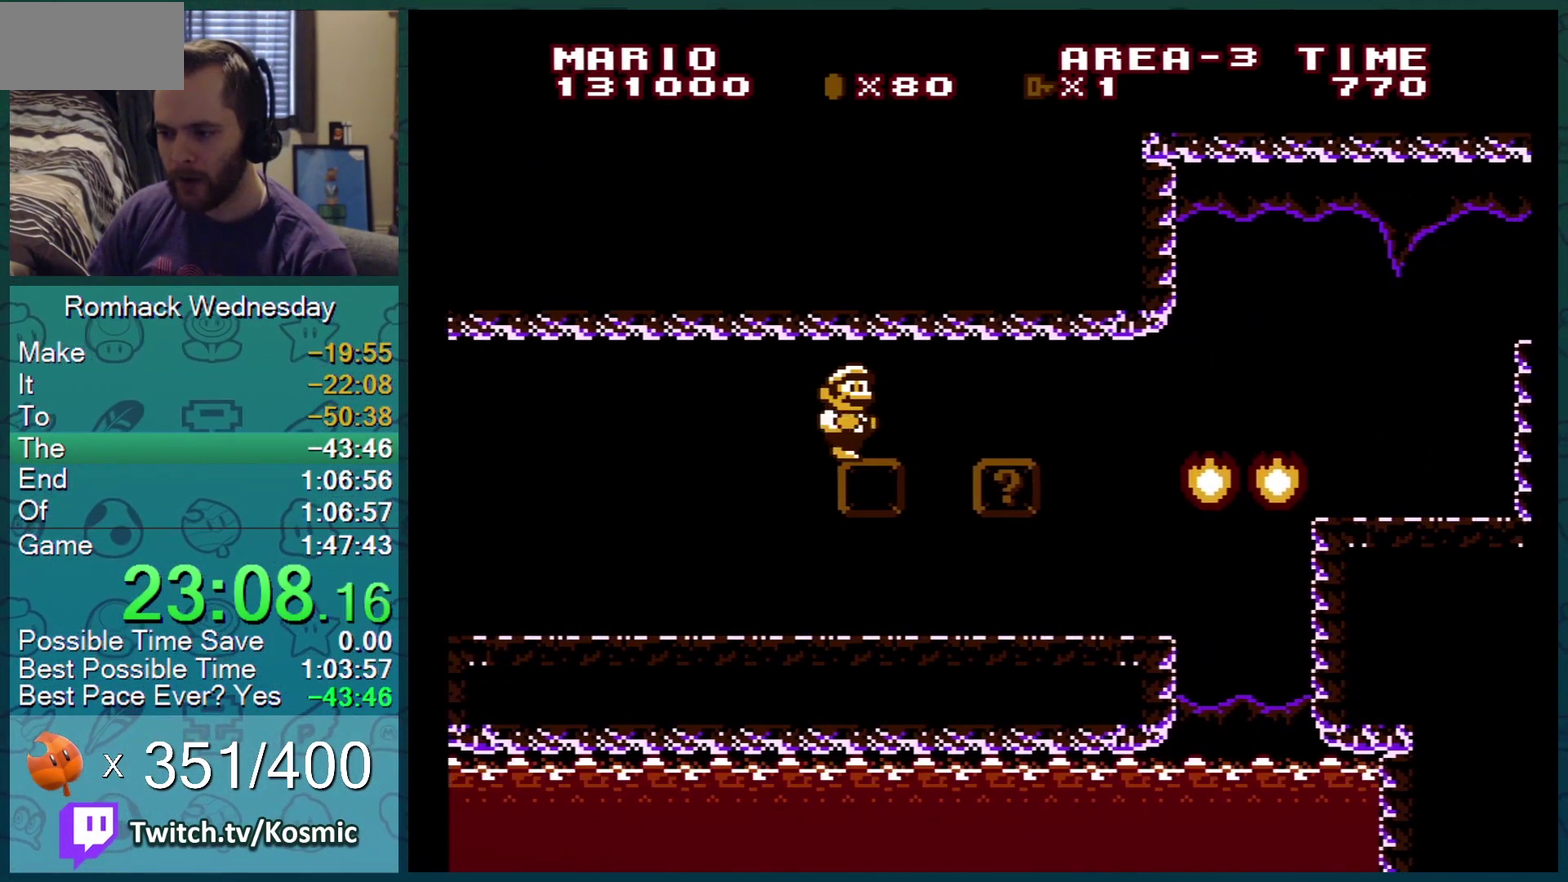
{"buttons": ["B"], "events": [[217, "DPAD_LEFT", "down"], [217, "DPAD_RIGHT", "up"], [434, "DPAD_LEFT", "up"]]}
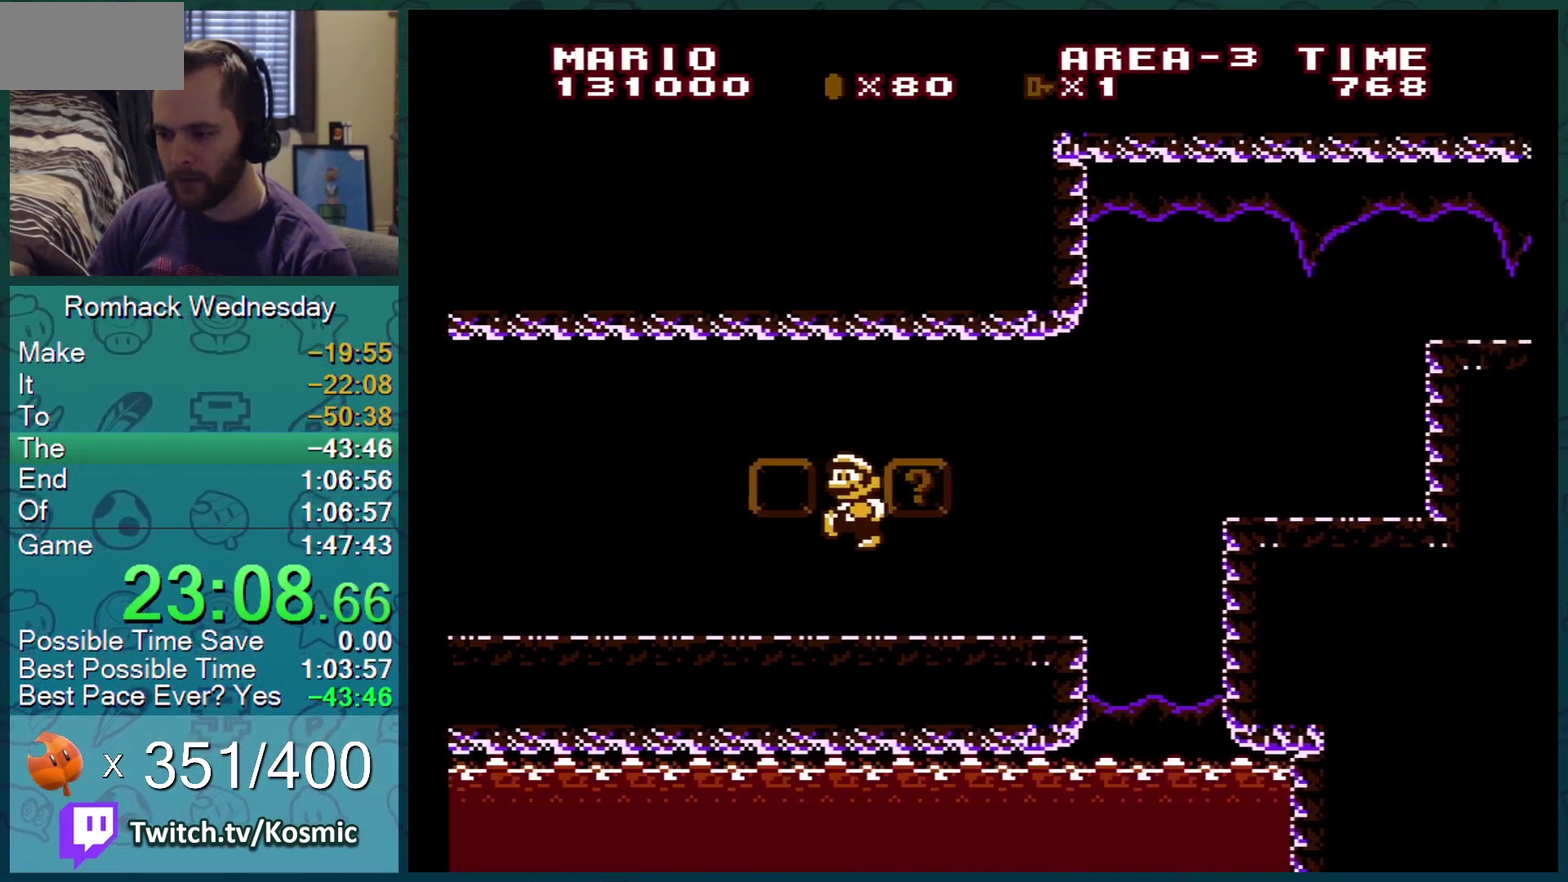
{"buttons": ["A", "B"], "events": [[34, "DPAD_RIGHT", "down"], [401, "DPAD_RIGHT", "up"], [434, "A", "down"]]}
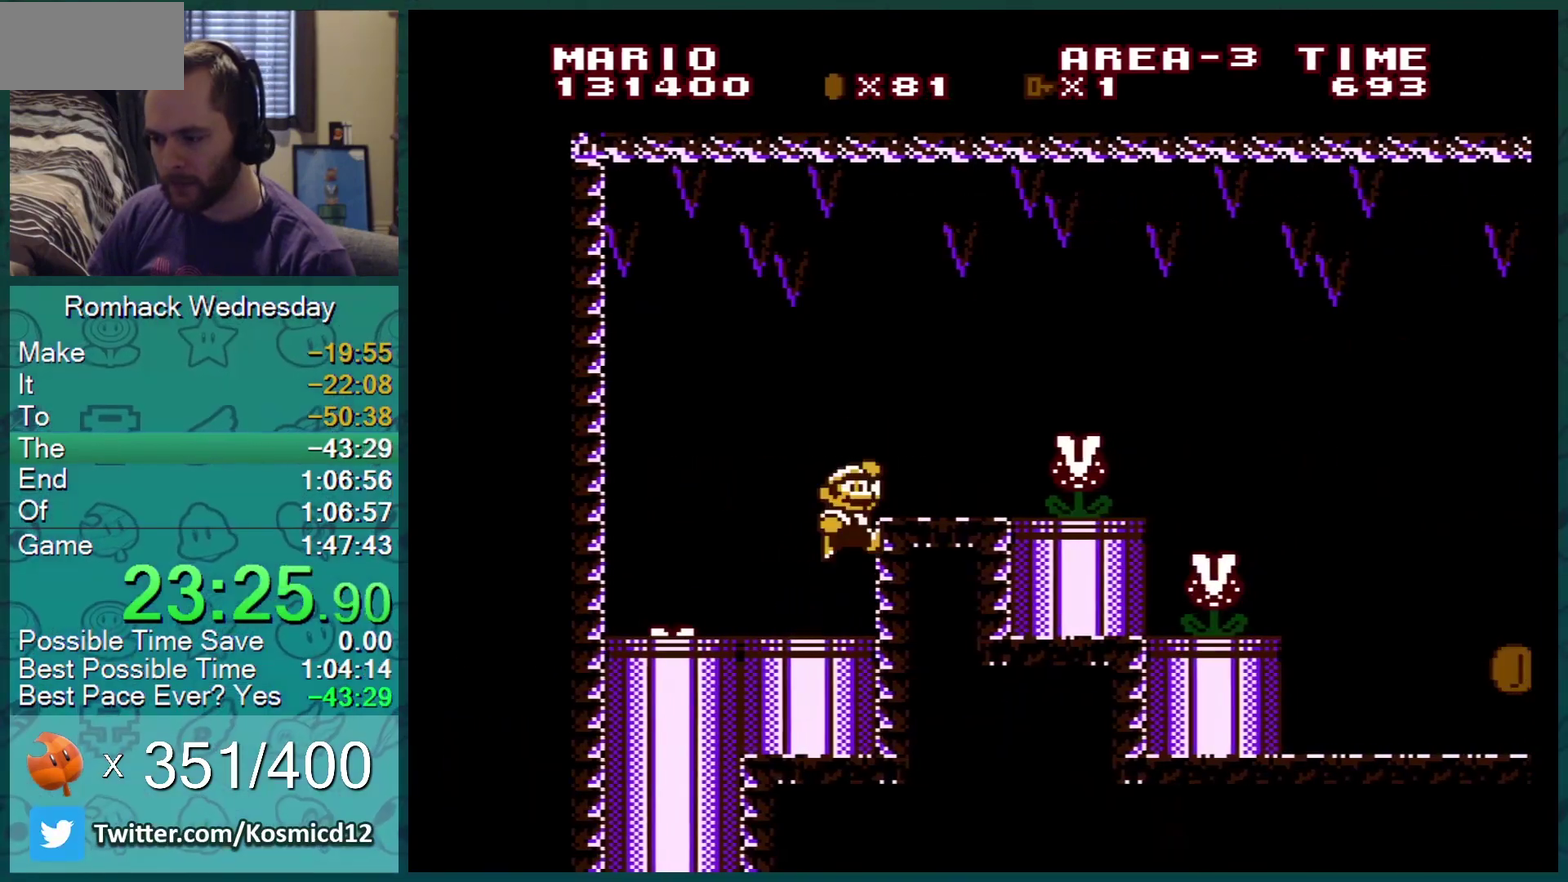
{"buttons": ["B"], "events": [[17, "B", "up"], [17, "DPAD_RIGHT", "down"], [167, "B", "down"], [234, "A", "up"], [350, "DPAD_RIGHT", "up"]]}
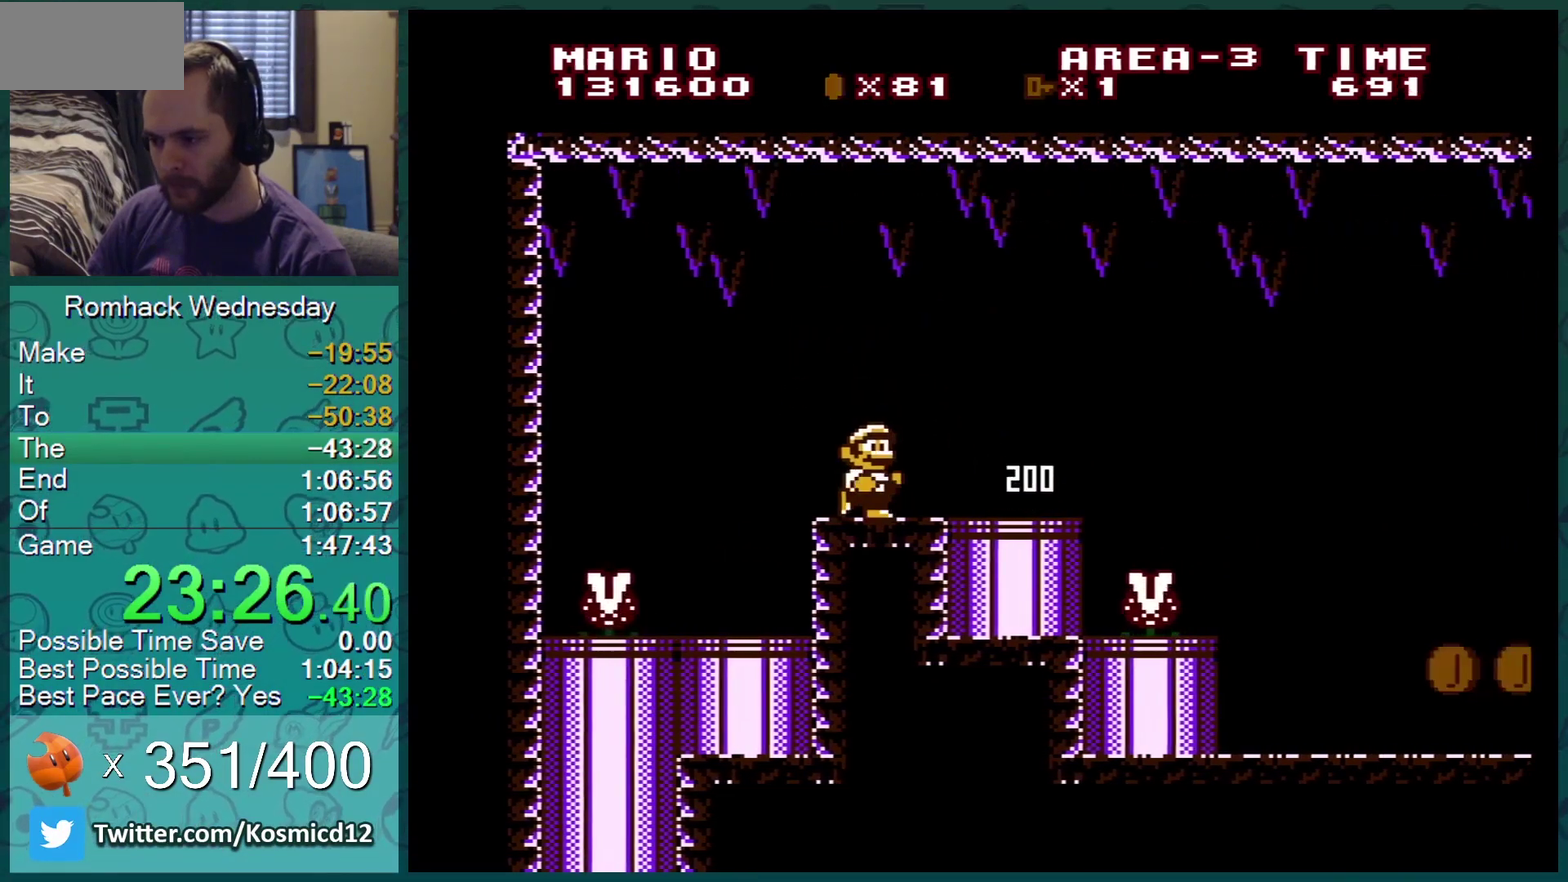
{"buttons": ["B", "DPAD_RIGHT"], "events": [[117, "DPAD_RIGHT", "down"]]}
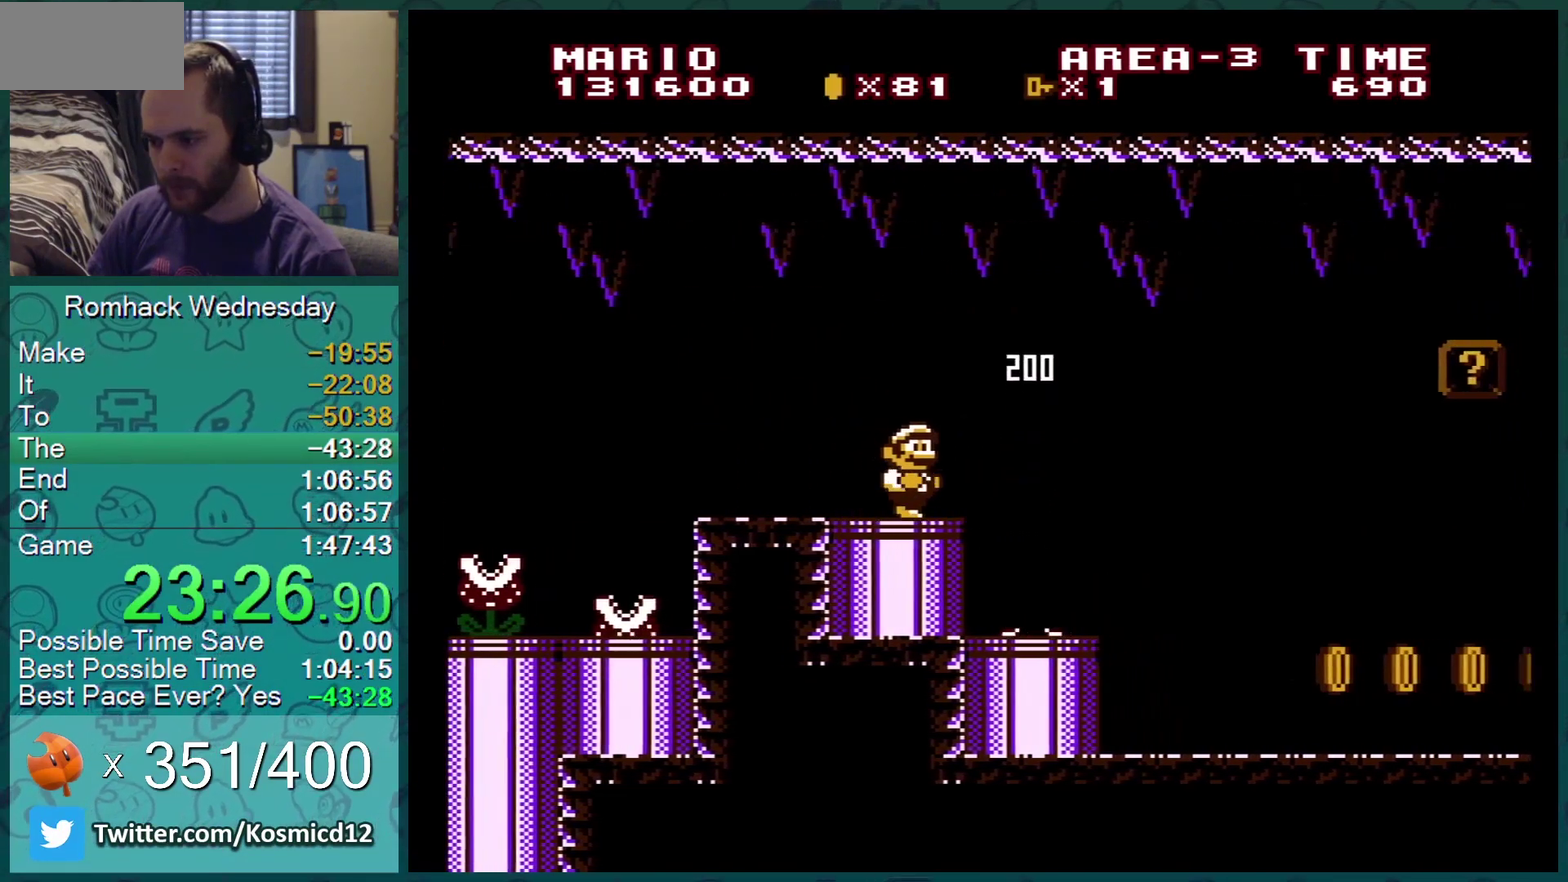
{"buttons": ["B", "DPAD_LEFT"], "events": [[150, "DPAD_RIGHT", "up"], [234, "DPAD_LEFT", "down"], [300, "DPAD_LEFT", "up"], [450, "DPAD_LEFT", "down"]]}
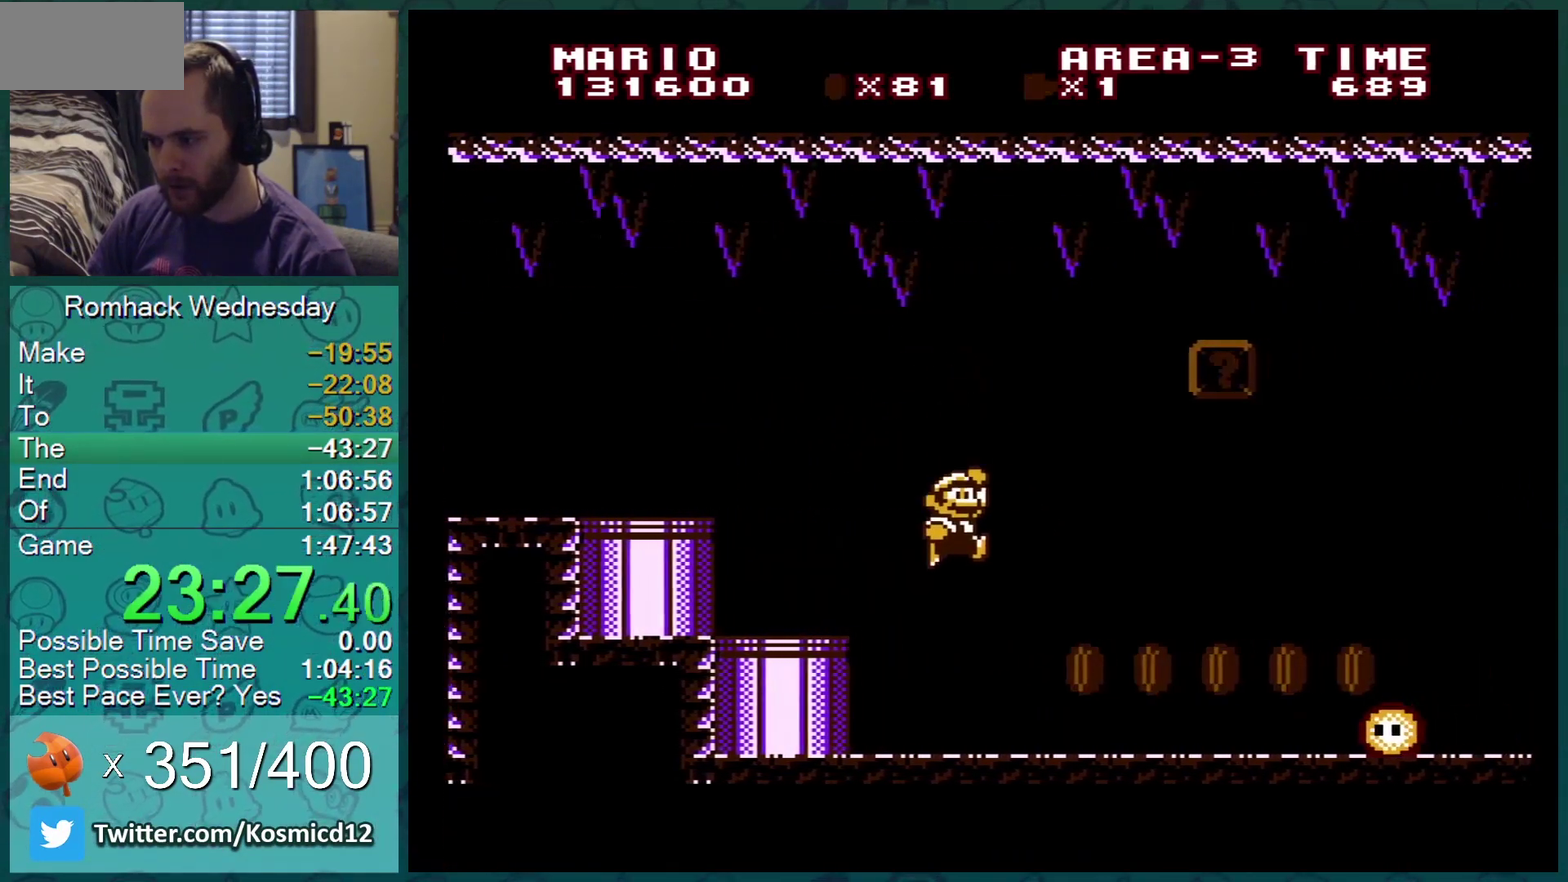
{"buttons": ["B"], "events": [[67, "DPAD_LEFT", "up"], [334, "B", "up"], [418, "B", "down"]]}
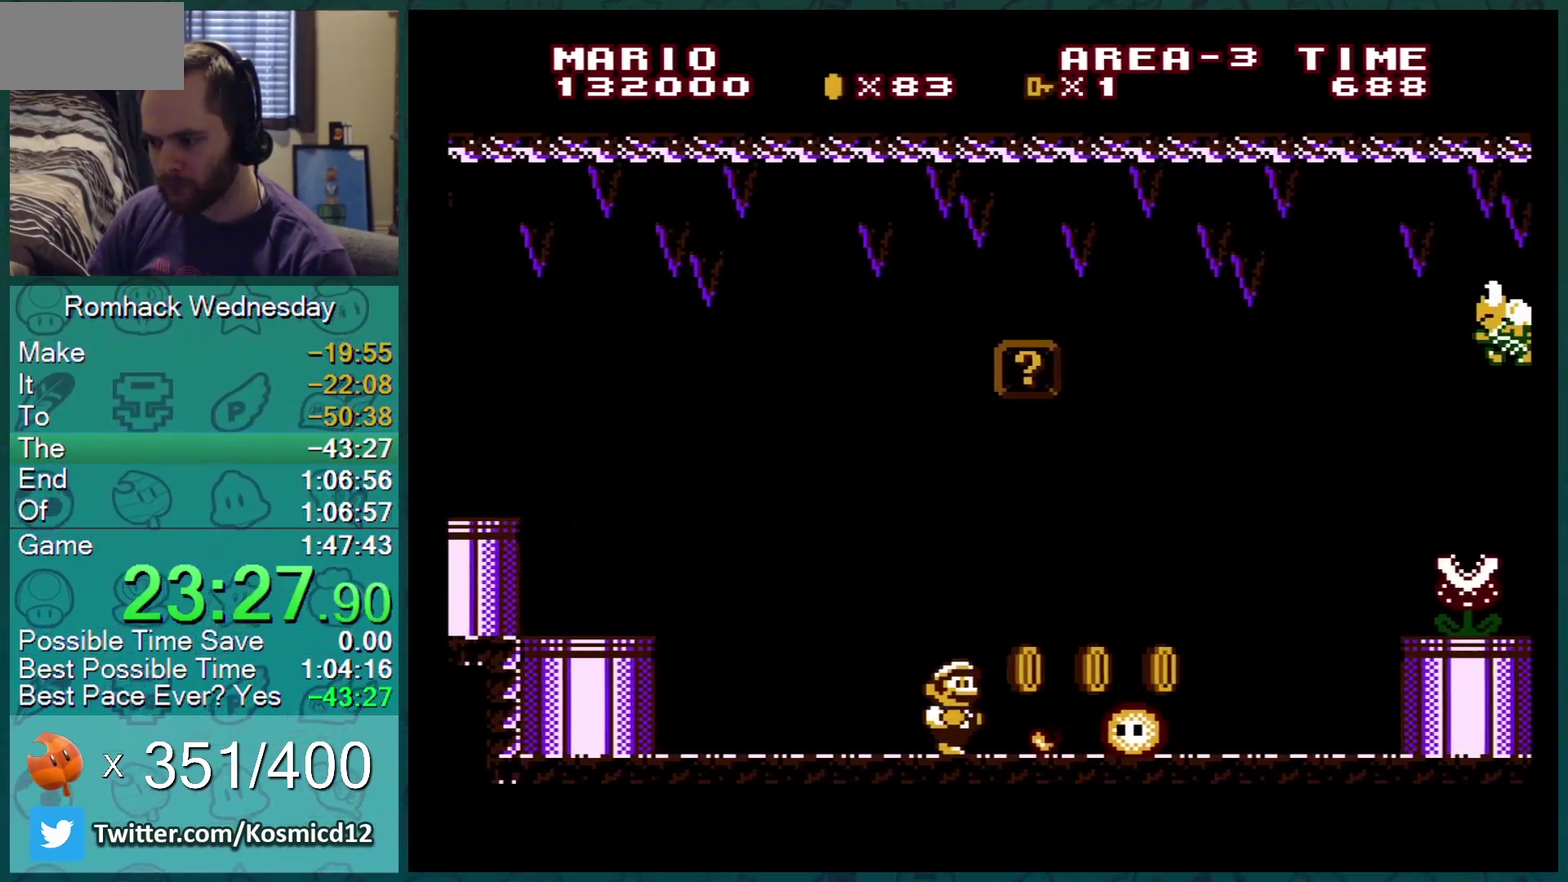
{"buttons": ["B"], "events": [[67, "DPAD_LEFT", "down"], [484, "DPAD_LEFT", "up"]]}
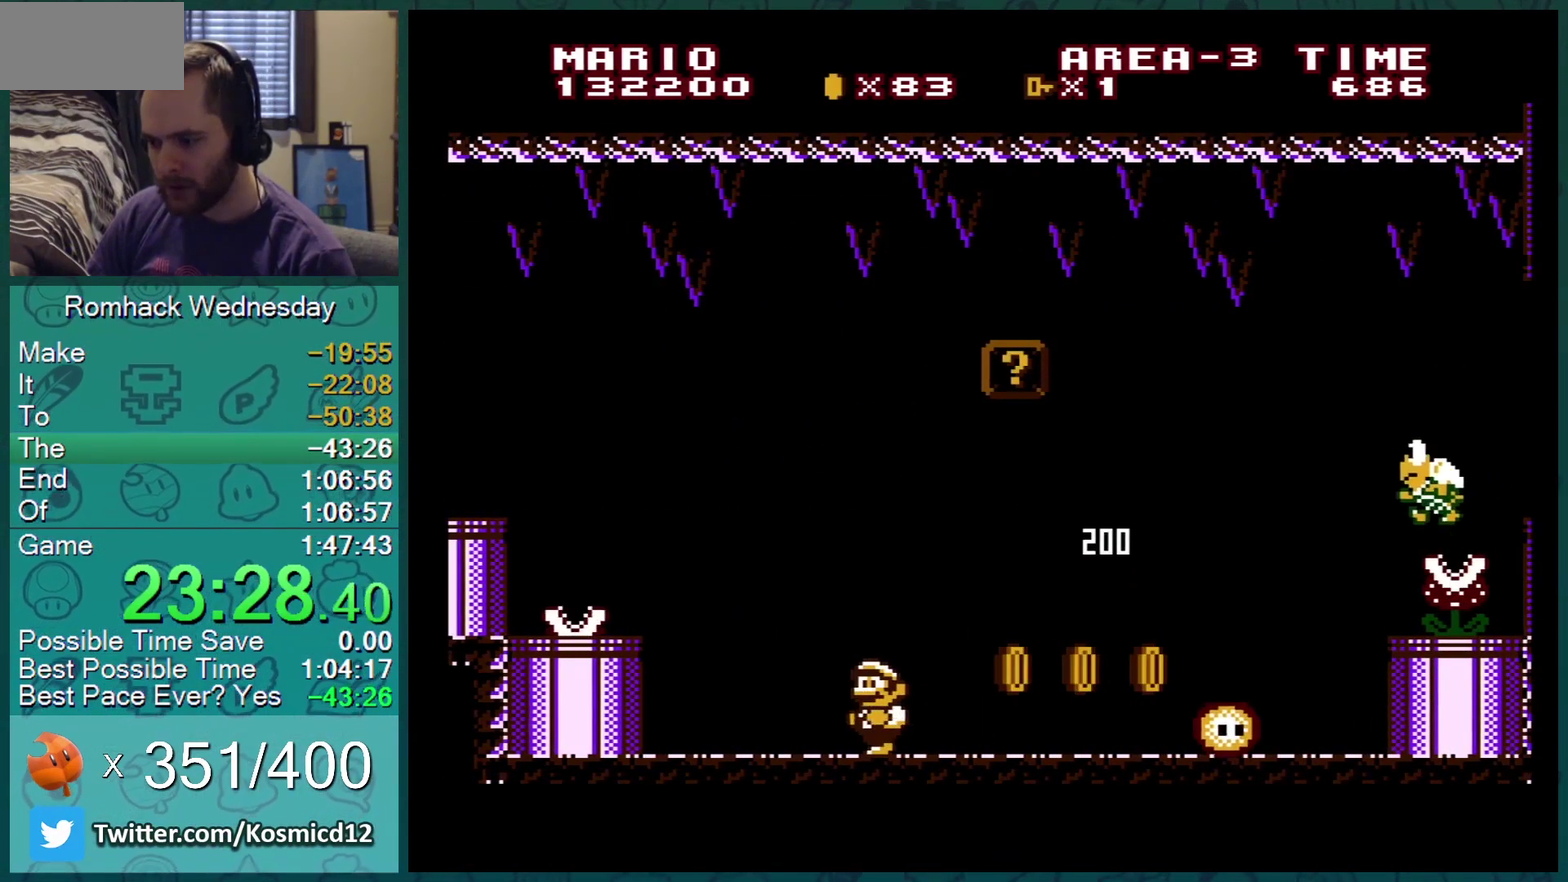
{"buttons": ["B", "DPAD_RIGHT"], "events": [[34, "DPAD_RIGHT", "down"]]}
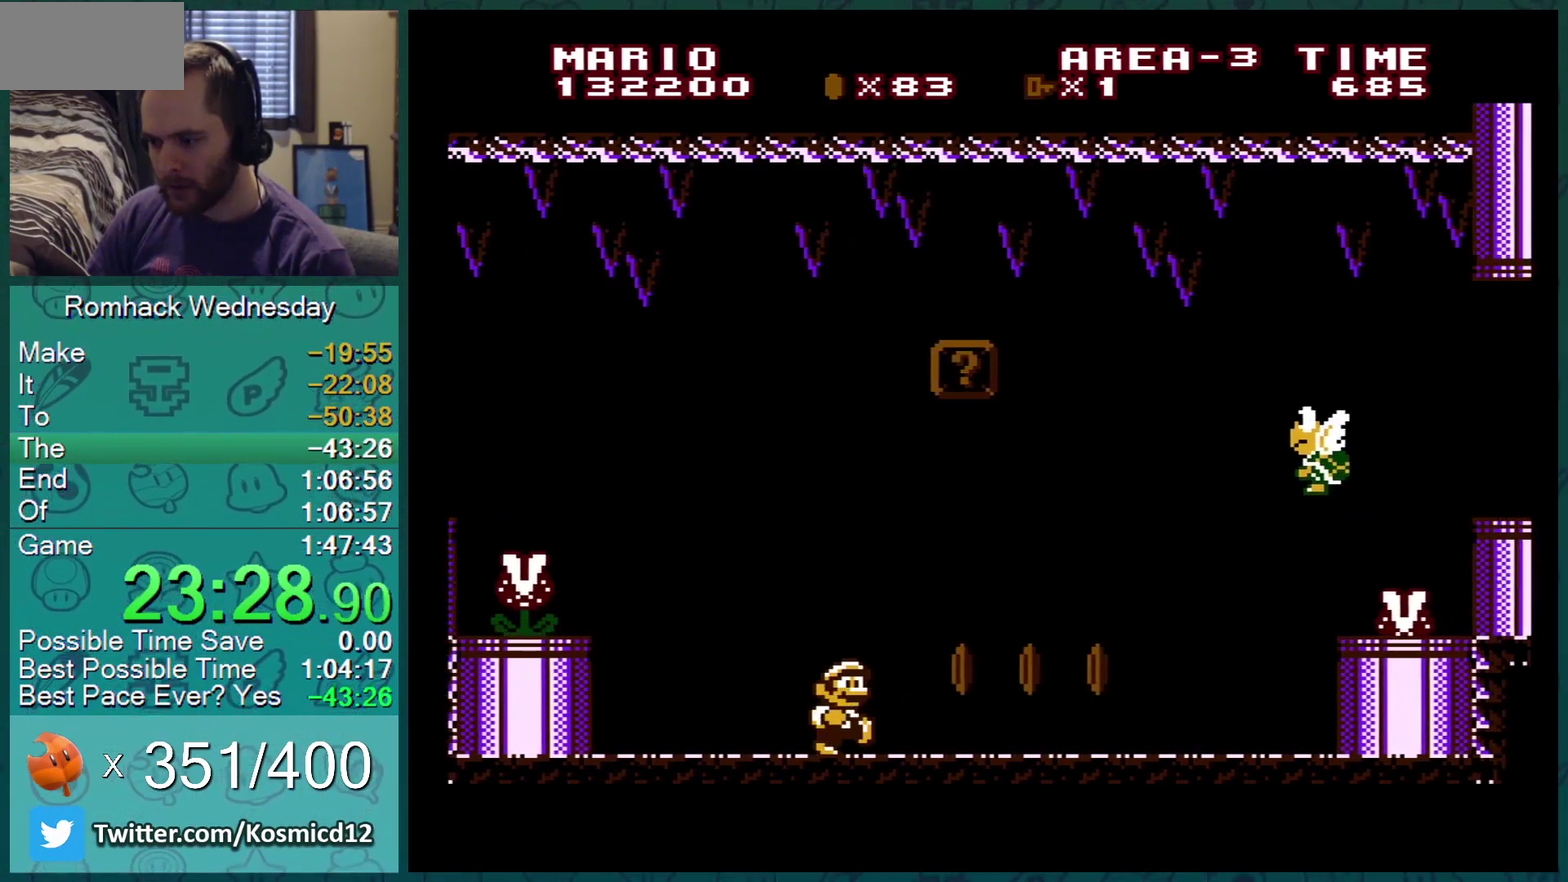
{"buttons": ["B"], "events": [[17, "DPAD_RIGHT", "up"], [33, "B", "up"], [384, "B", "down"]]}
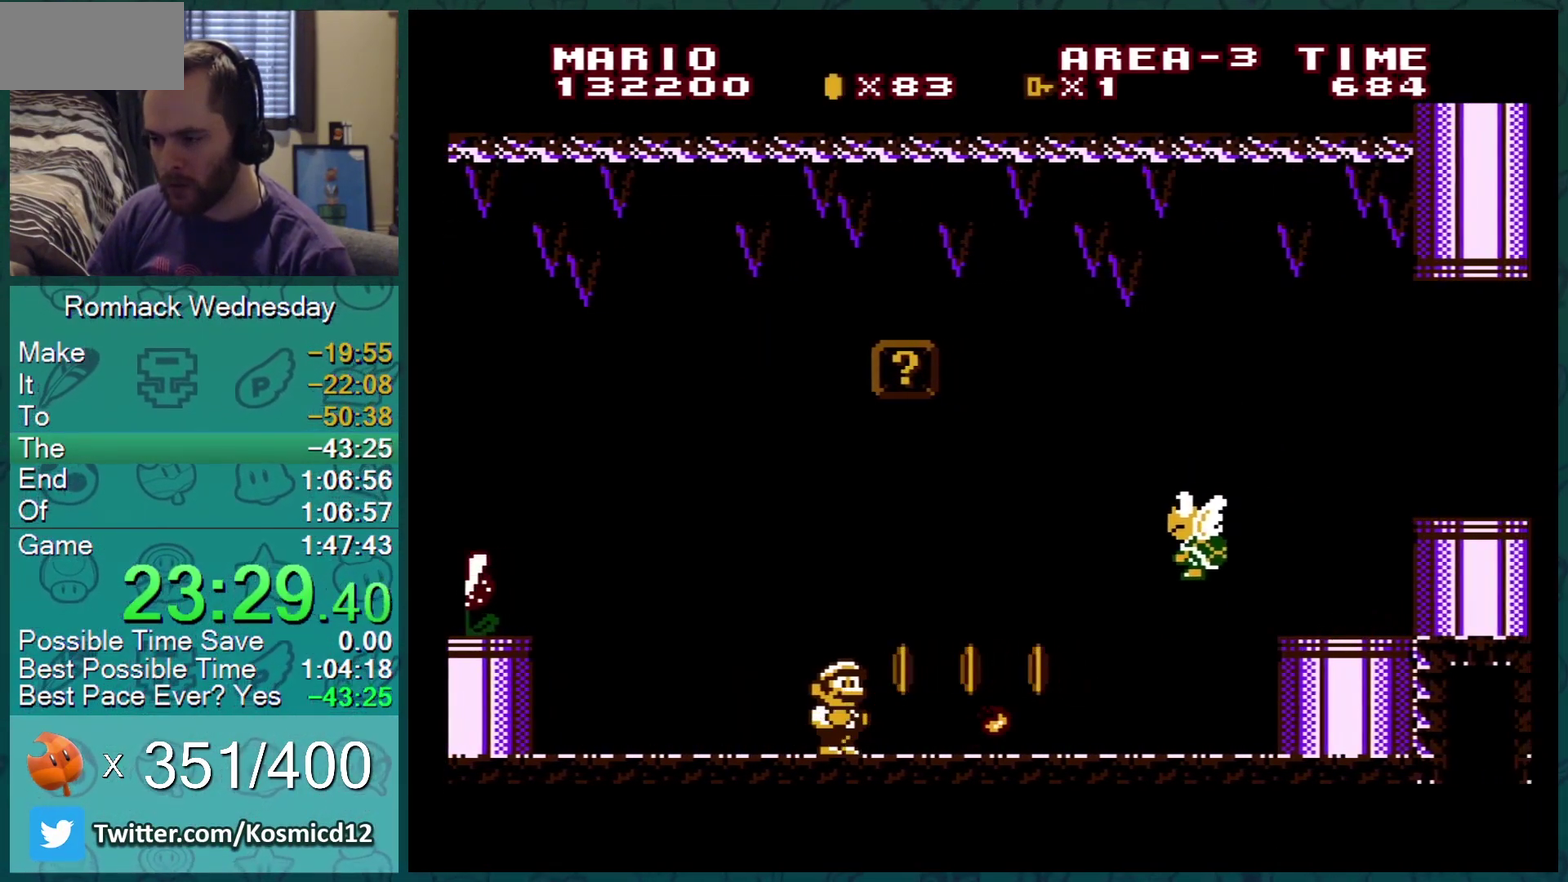
{"buttons": ["B", "DPAD_RIGHT"], "events": [[484, "DPAD_RIGHT", "down"]]}
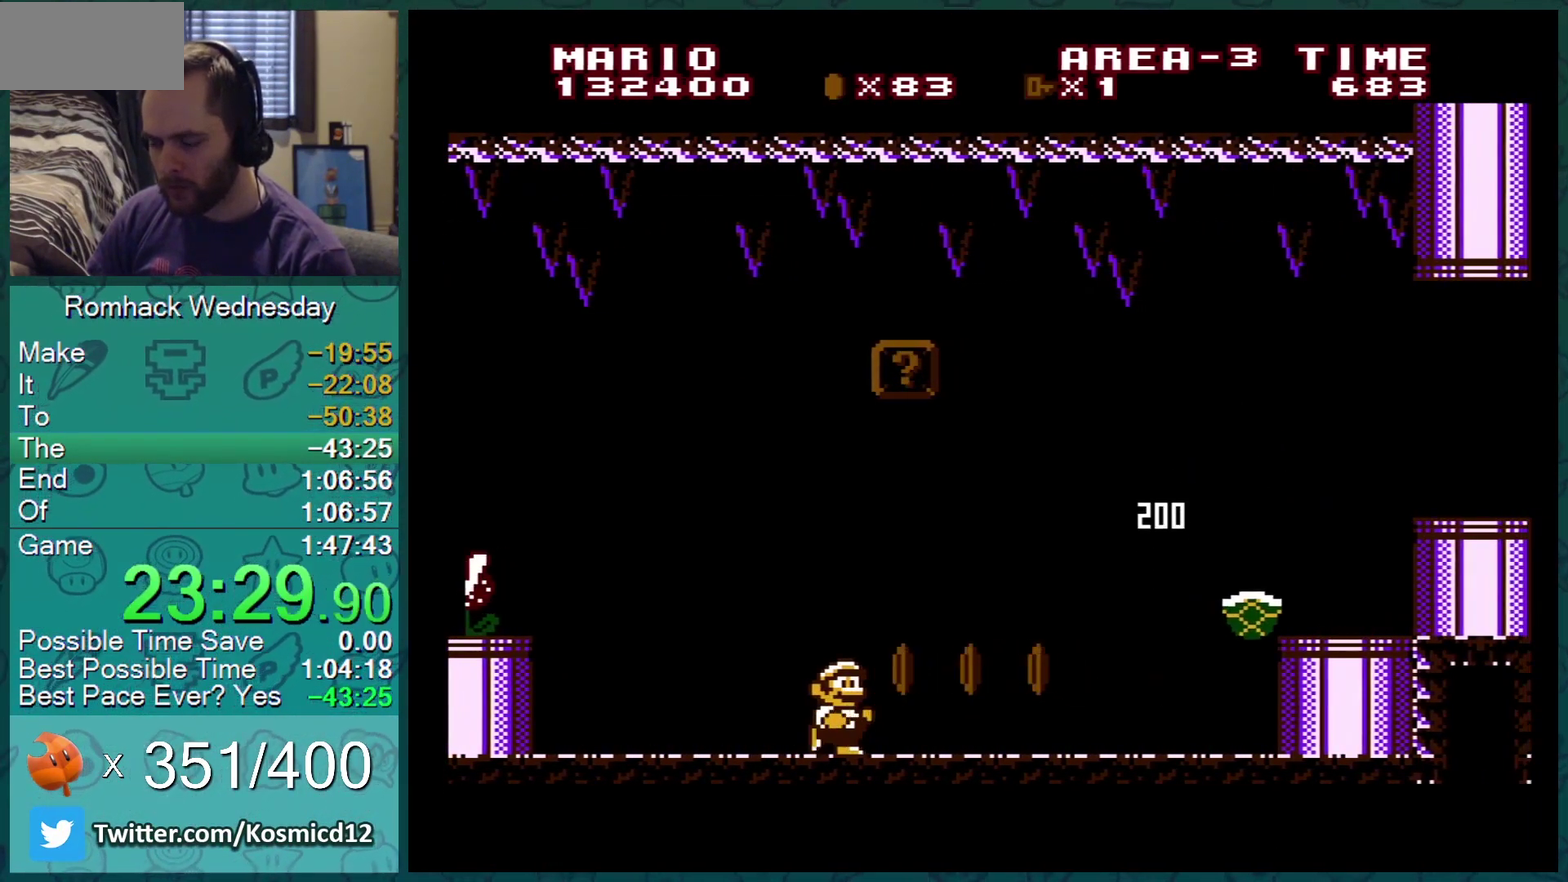
{"buttons": ["B", "DPAD_LEFT"], "events": [[384, "DPAD_RIGHT", "up"], [484, "DPAD_LEFT", "down"]]}